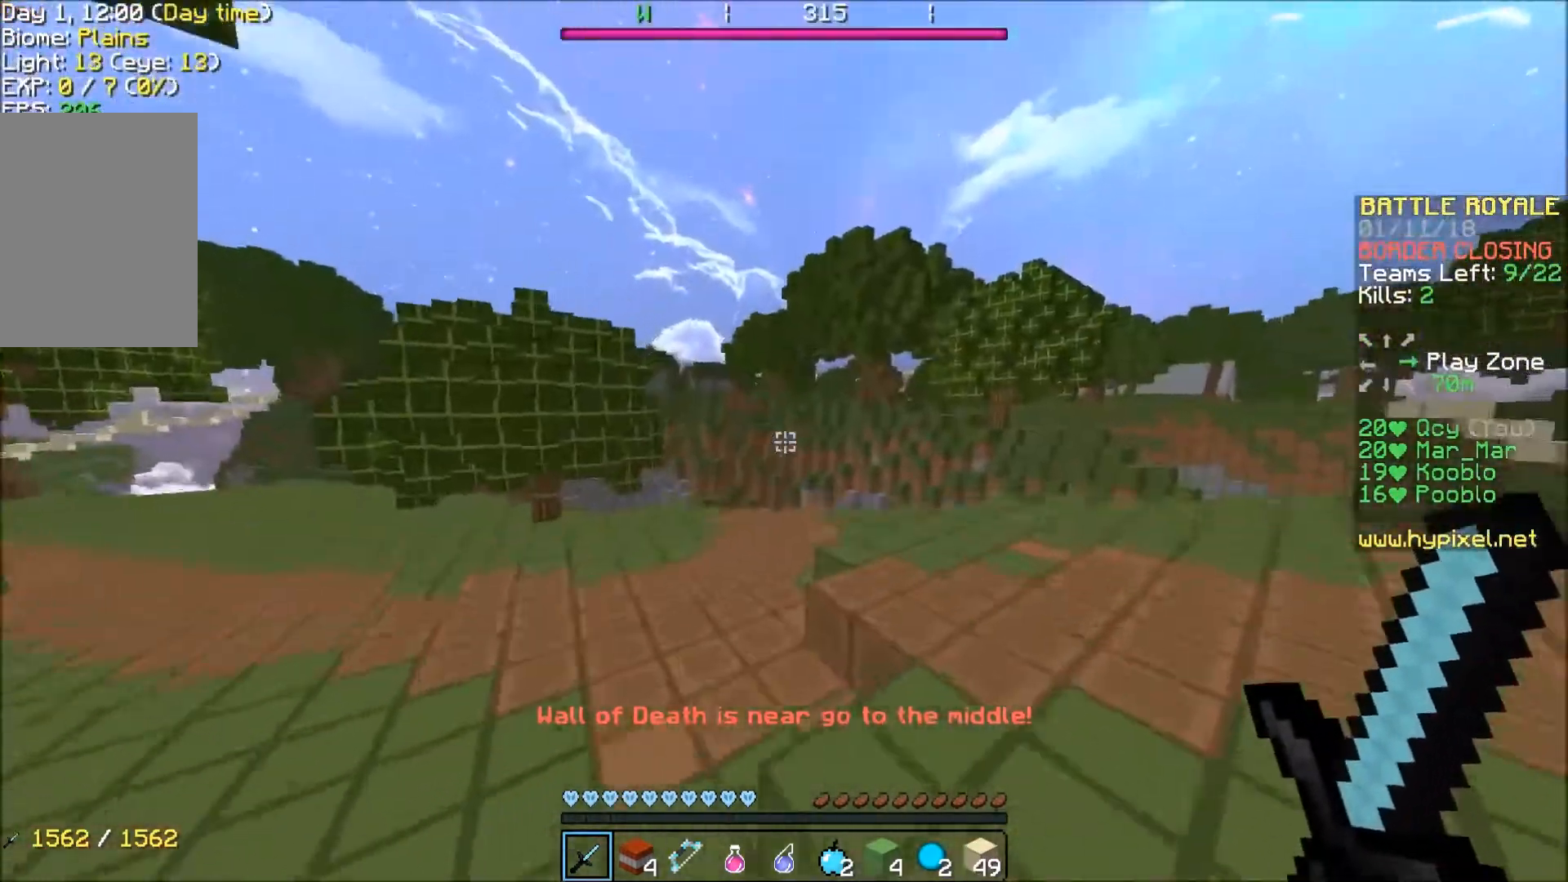
Gameplay with keyboard; each line is a JSON object with the keys held at the frame after it. "events" lists presses ("down") and releases ("up") of "a", "d", "s" and "w" between this image and that frame as [ms after this image, input, new state], when the widget could be followed in between. No other keys are recorded. Mouse input is not recorded.
{"keys": ["d"], "events": [[267, "w", "up"]]}
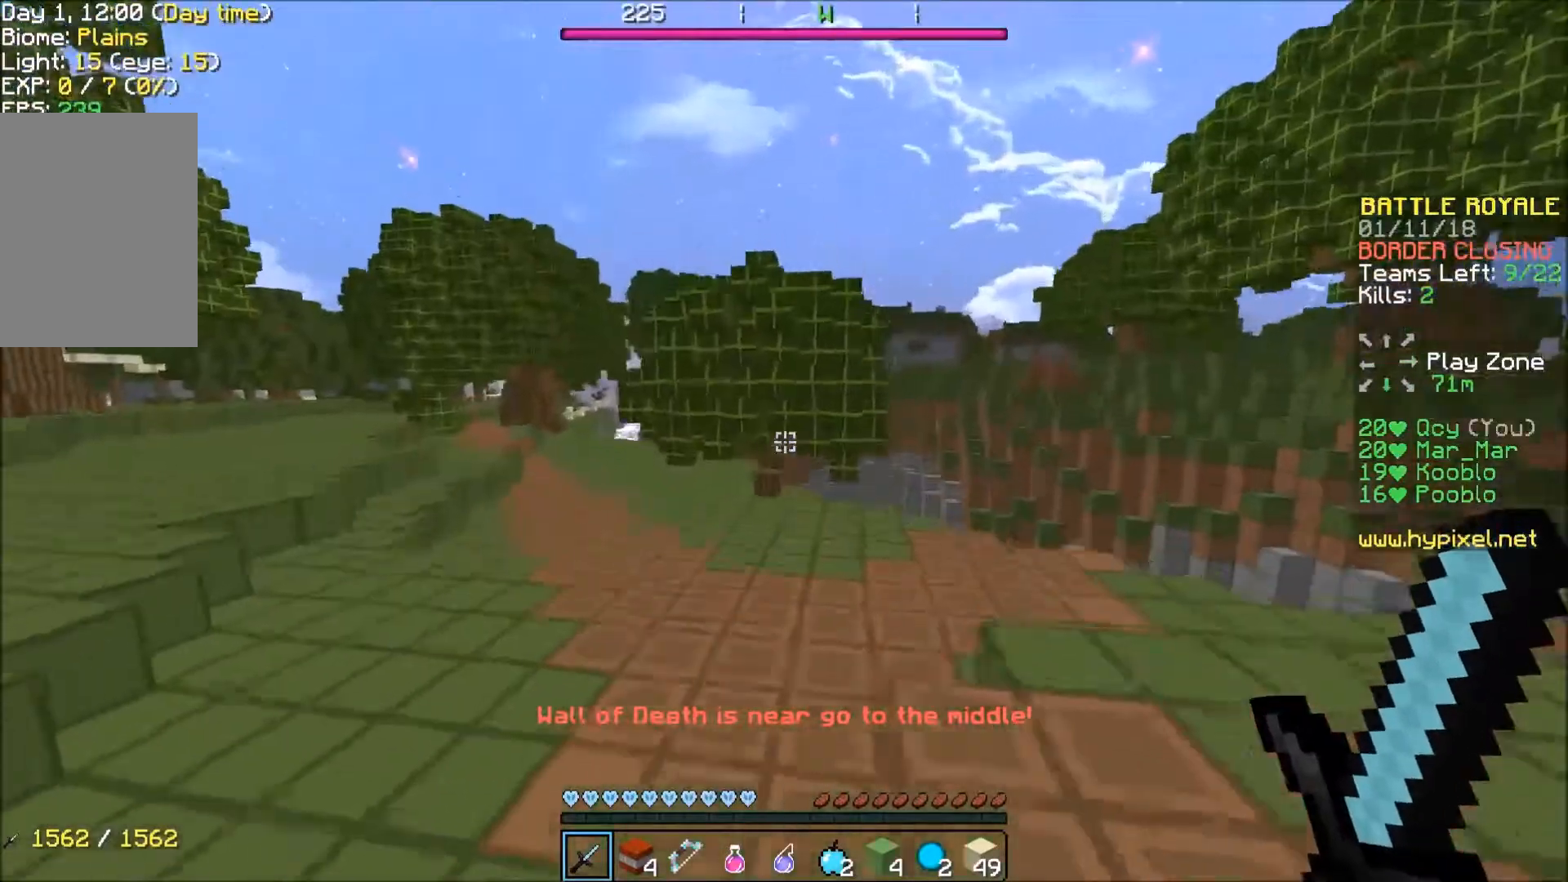
{"keys": ["d"], "events": []}
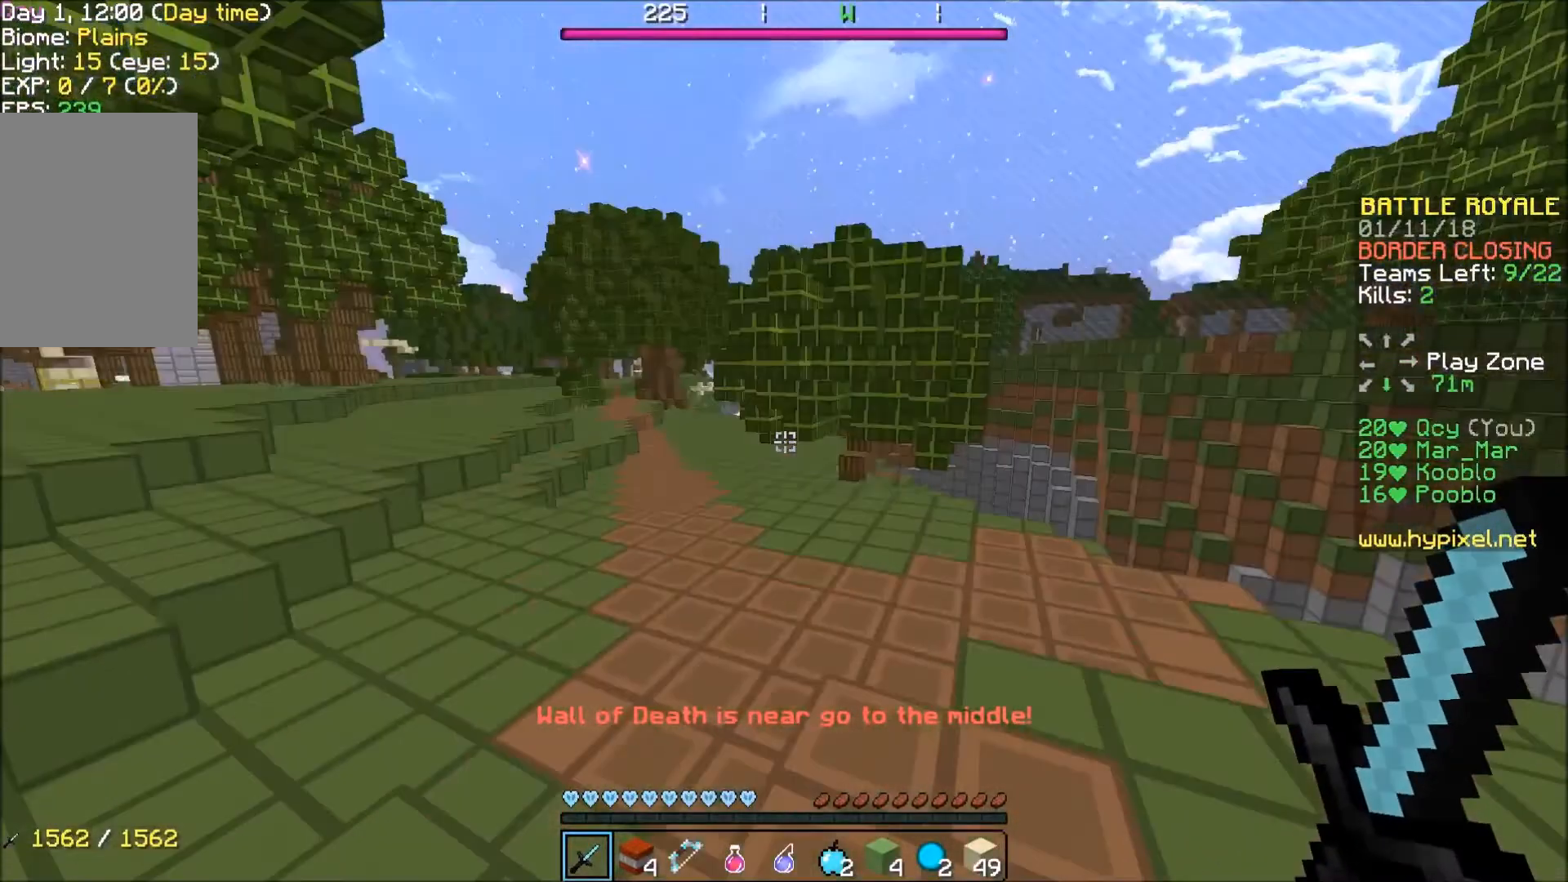
{"keys": ["d"], "events": []}
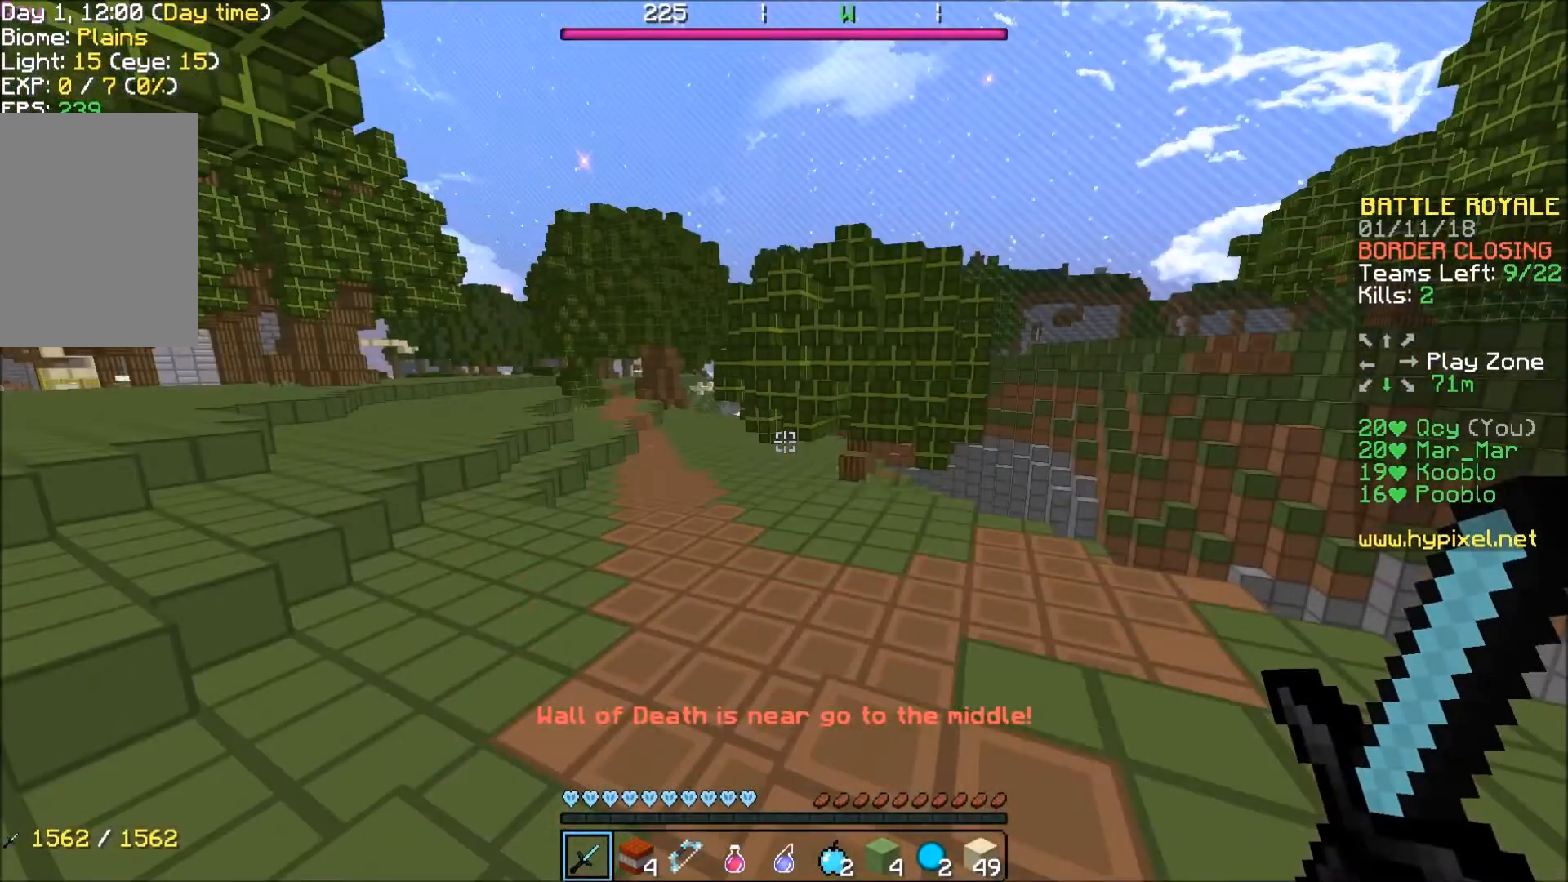
{"keys": [], "events": [[200, "d", "up"]]}
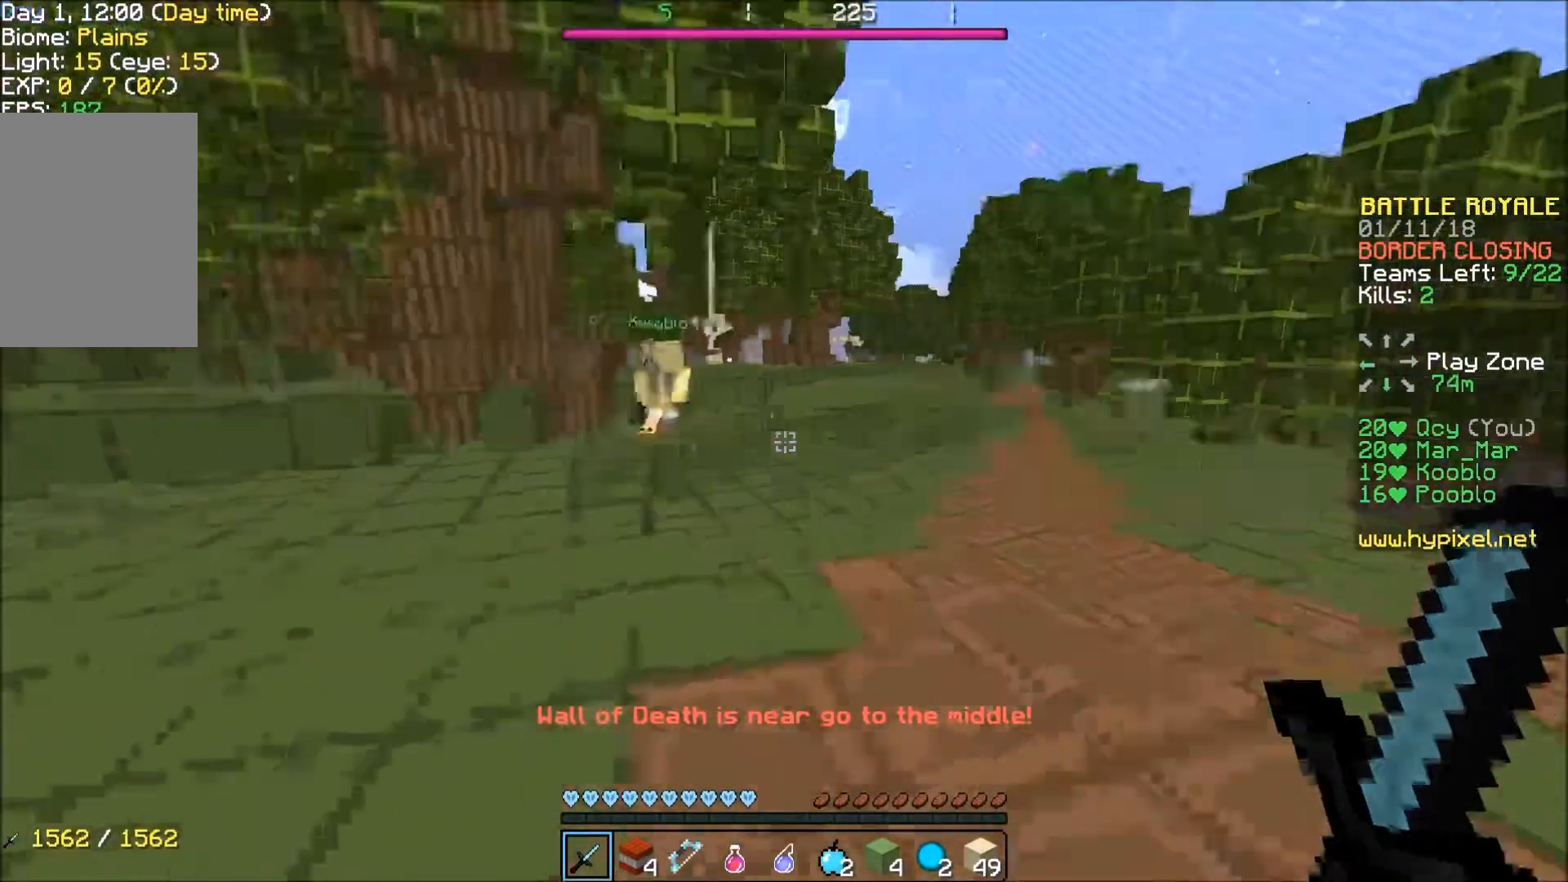
{"keys": ["a", "w"], "events": [[167, "a", "down"], [267, "w", "down"]]}
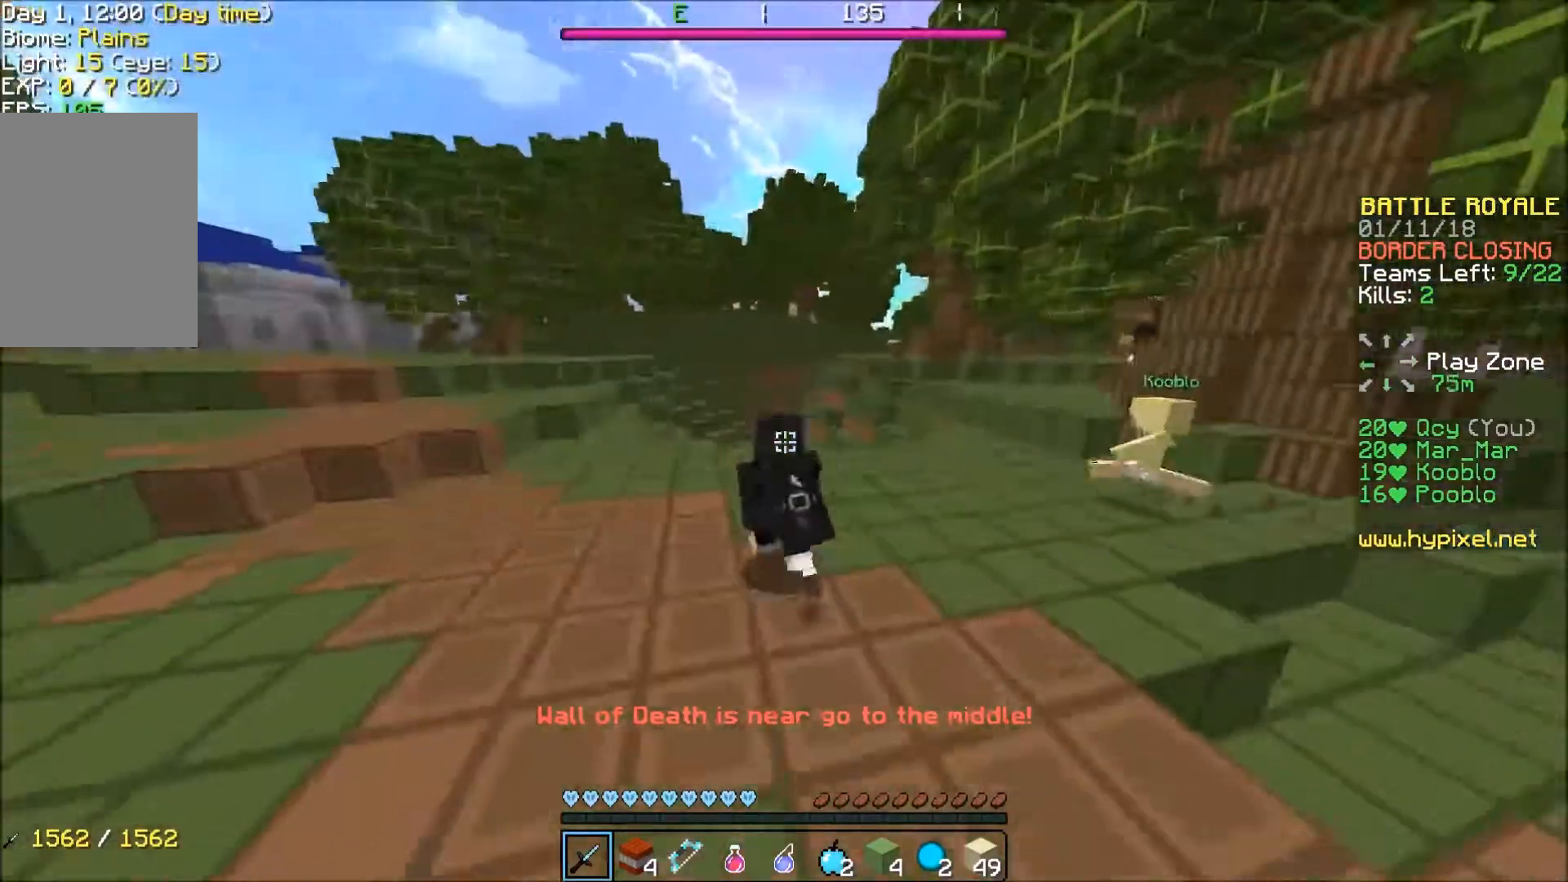
{"keys": ["a", "w"], "events": []}
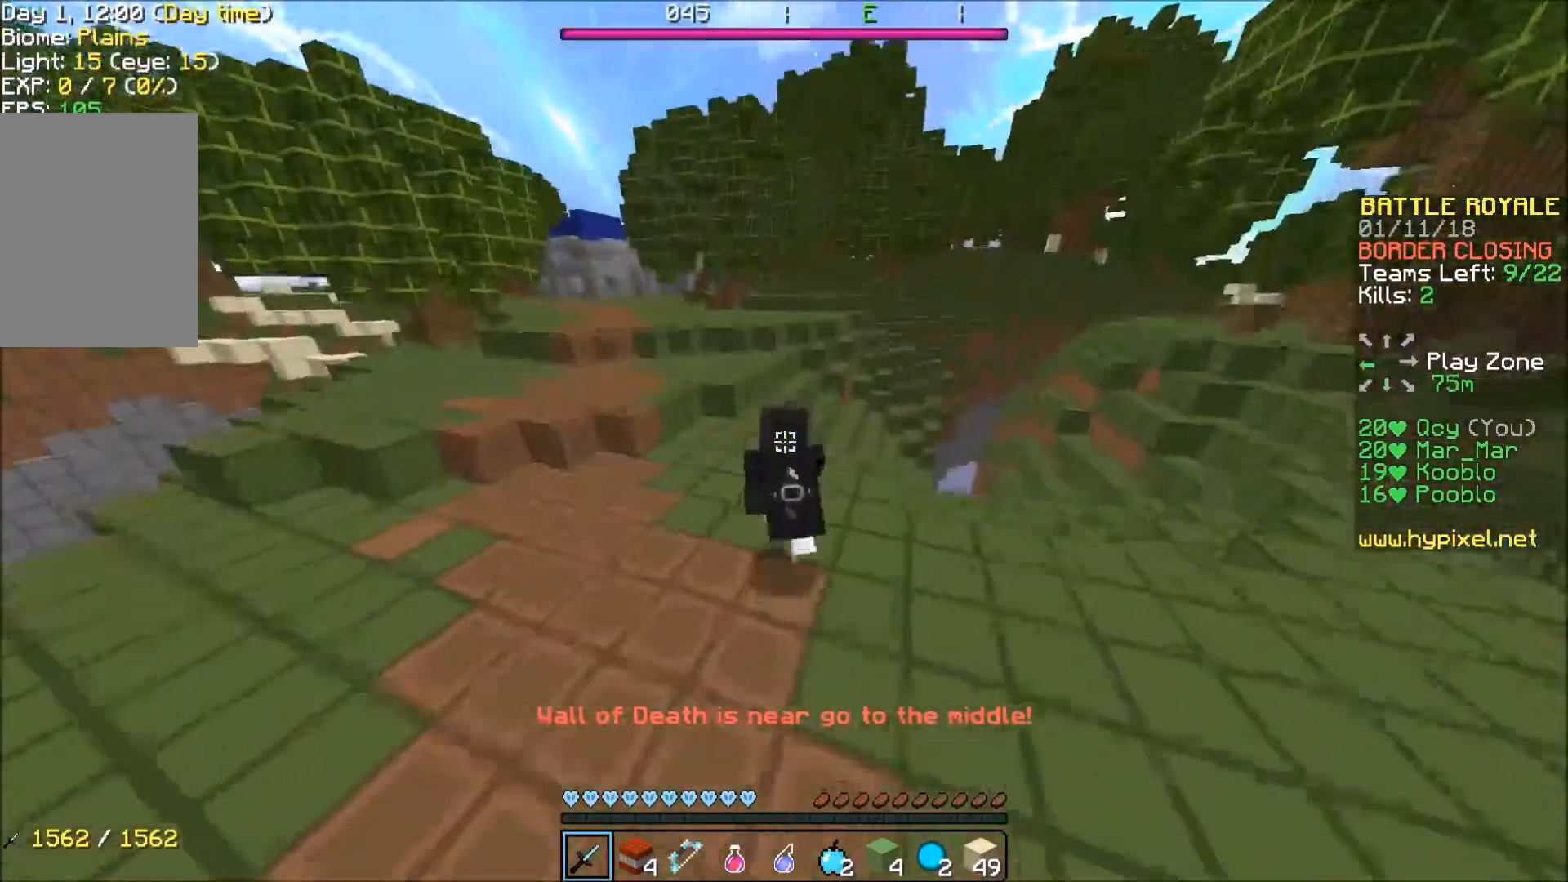
{"keys": ["a"], "events": [[401, "w", "up"]]}
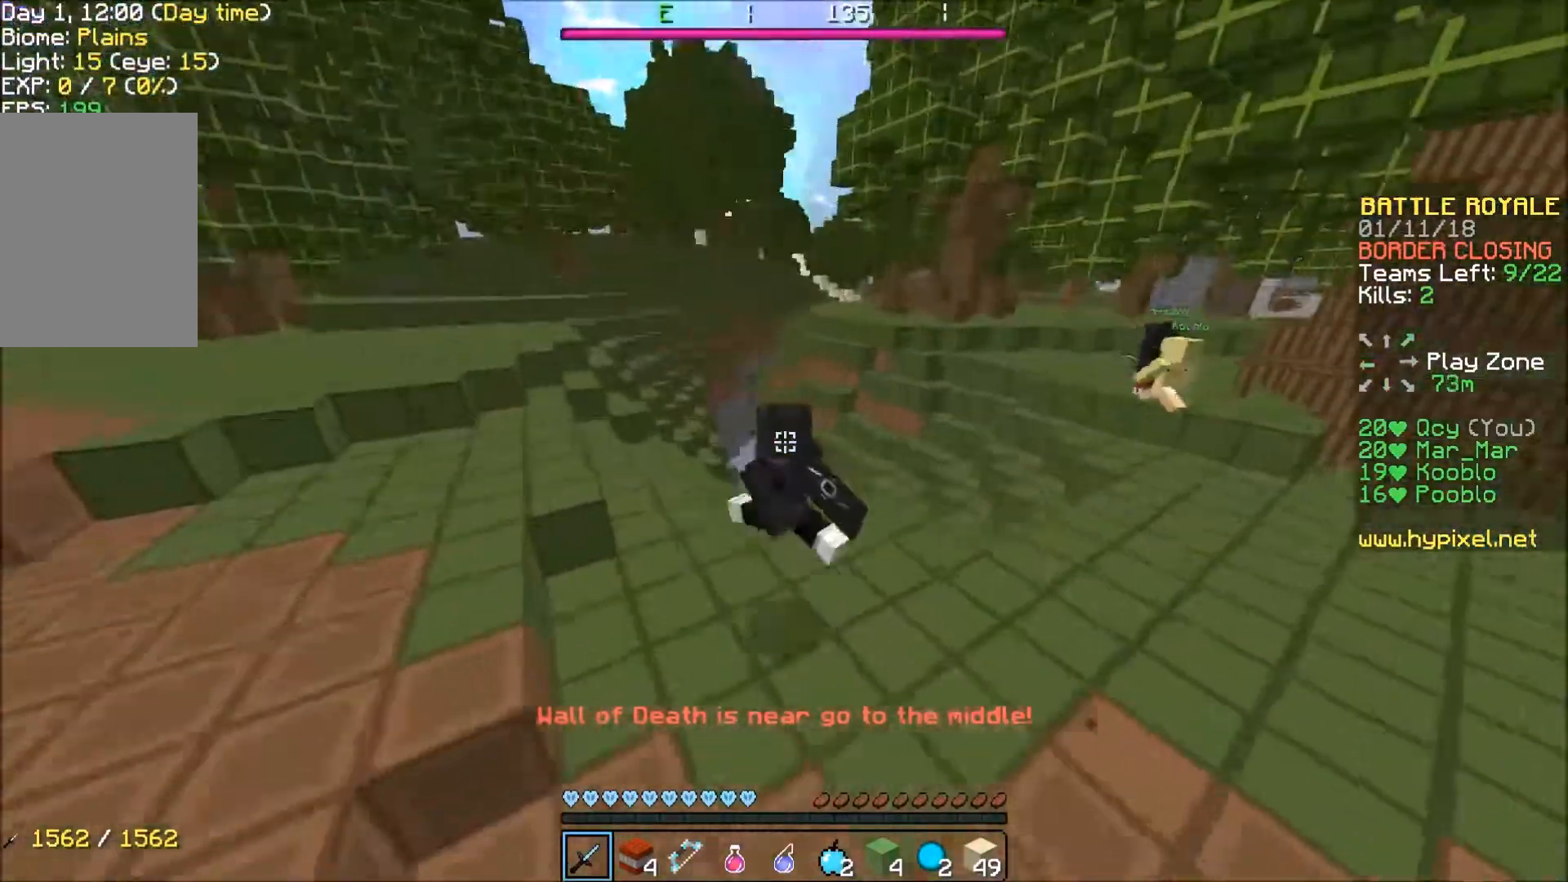
{"keys": ["d", "w"], "events": [[200, "a", "up"], [300, "d", "down"], [400, "w", "down"]]}
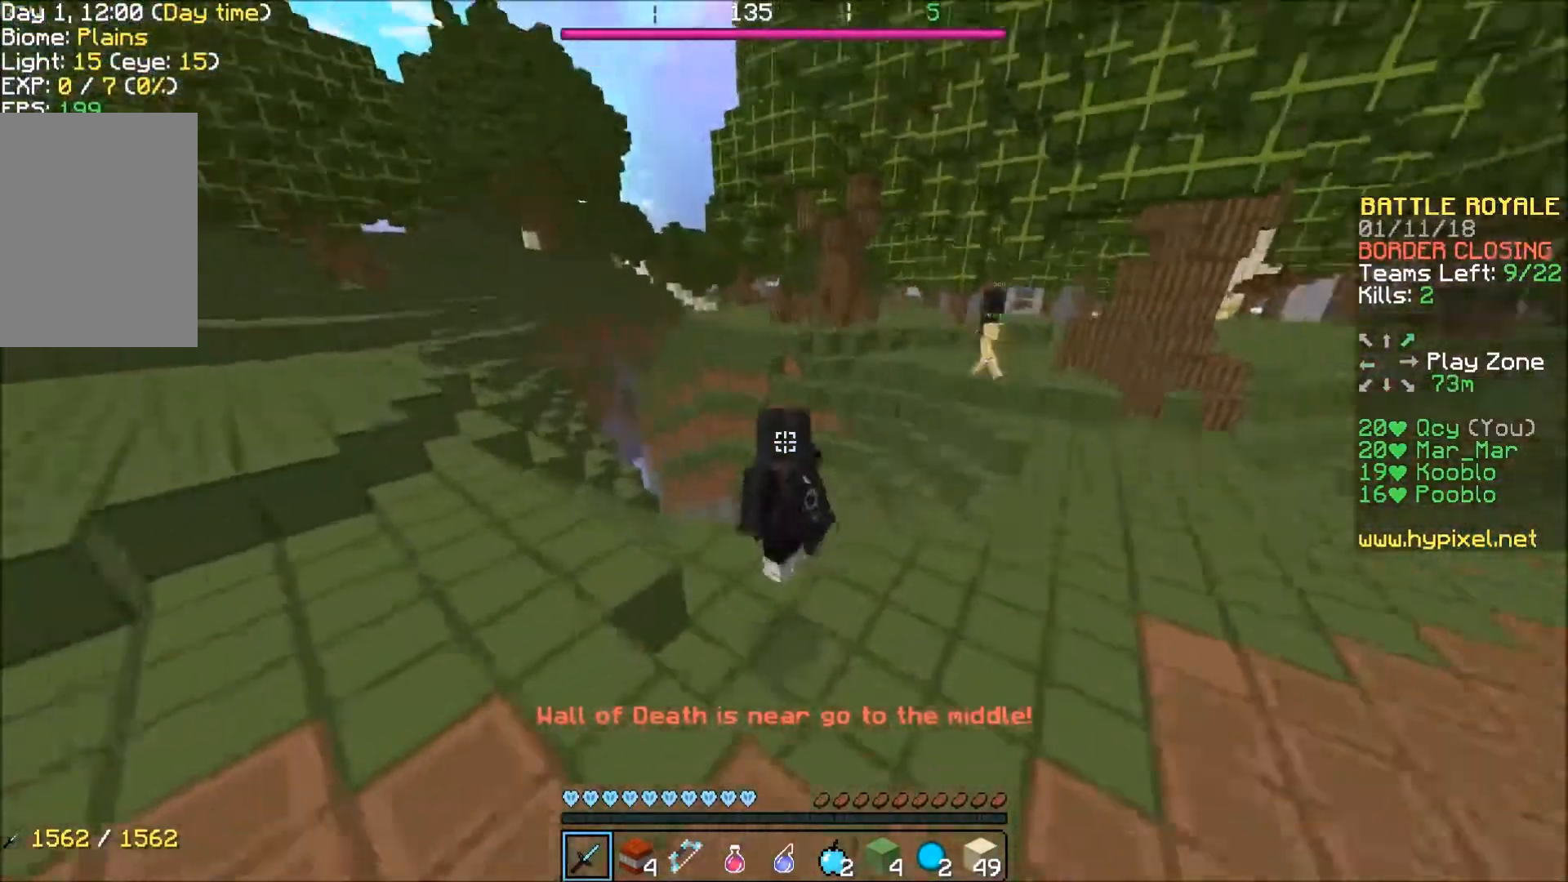
{"keys": ["d", "w"], "events": []}
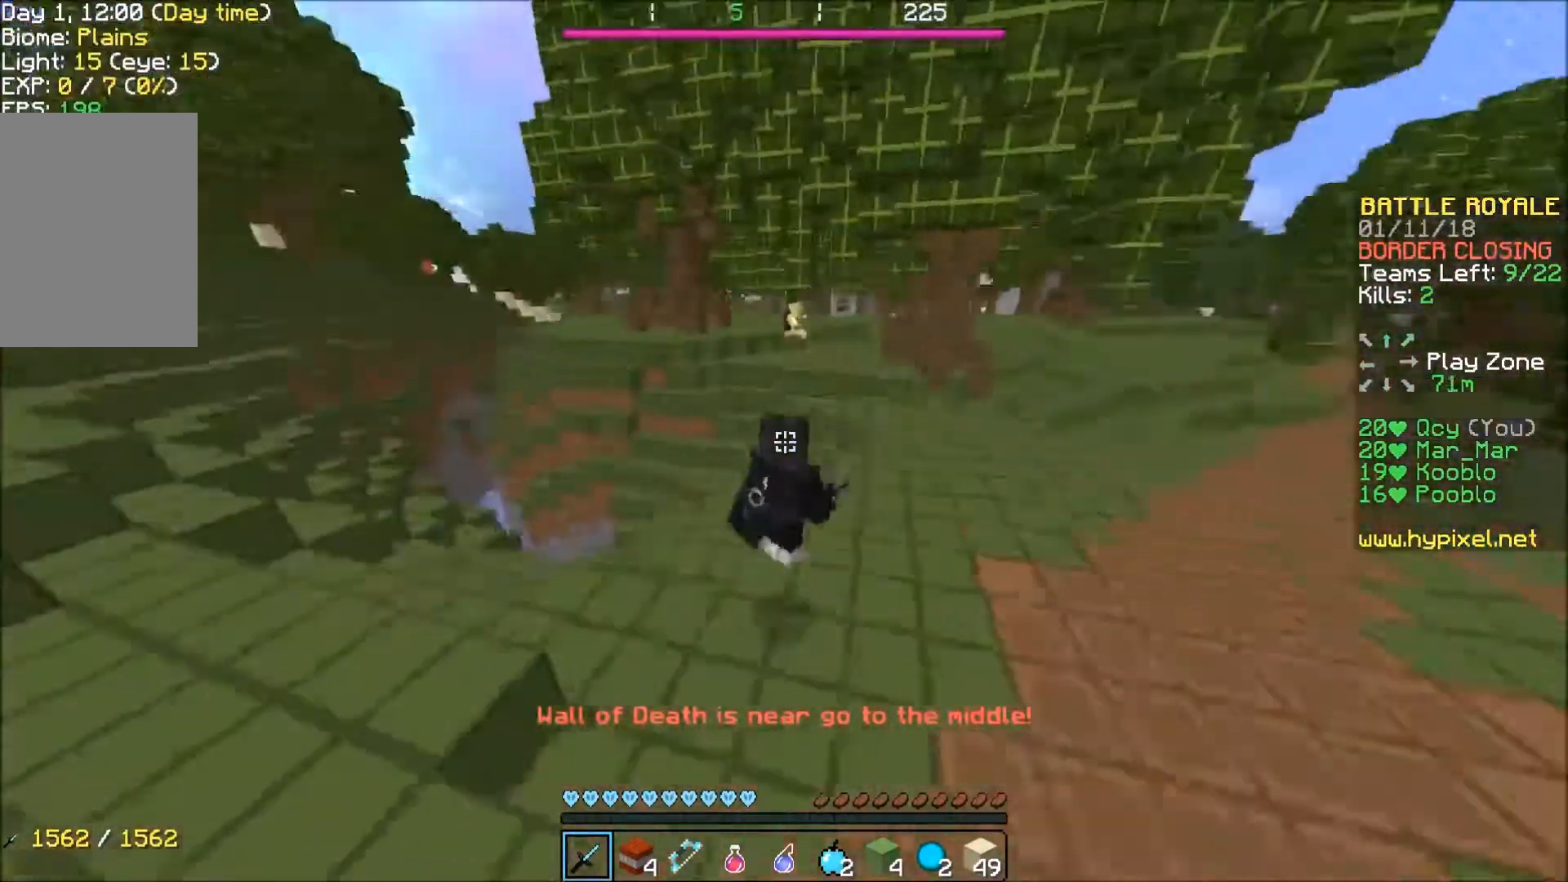
{"keys": ["d", "w"], "events": []}
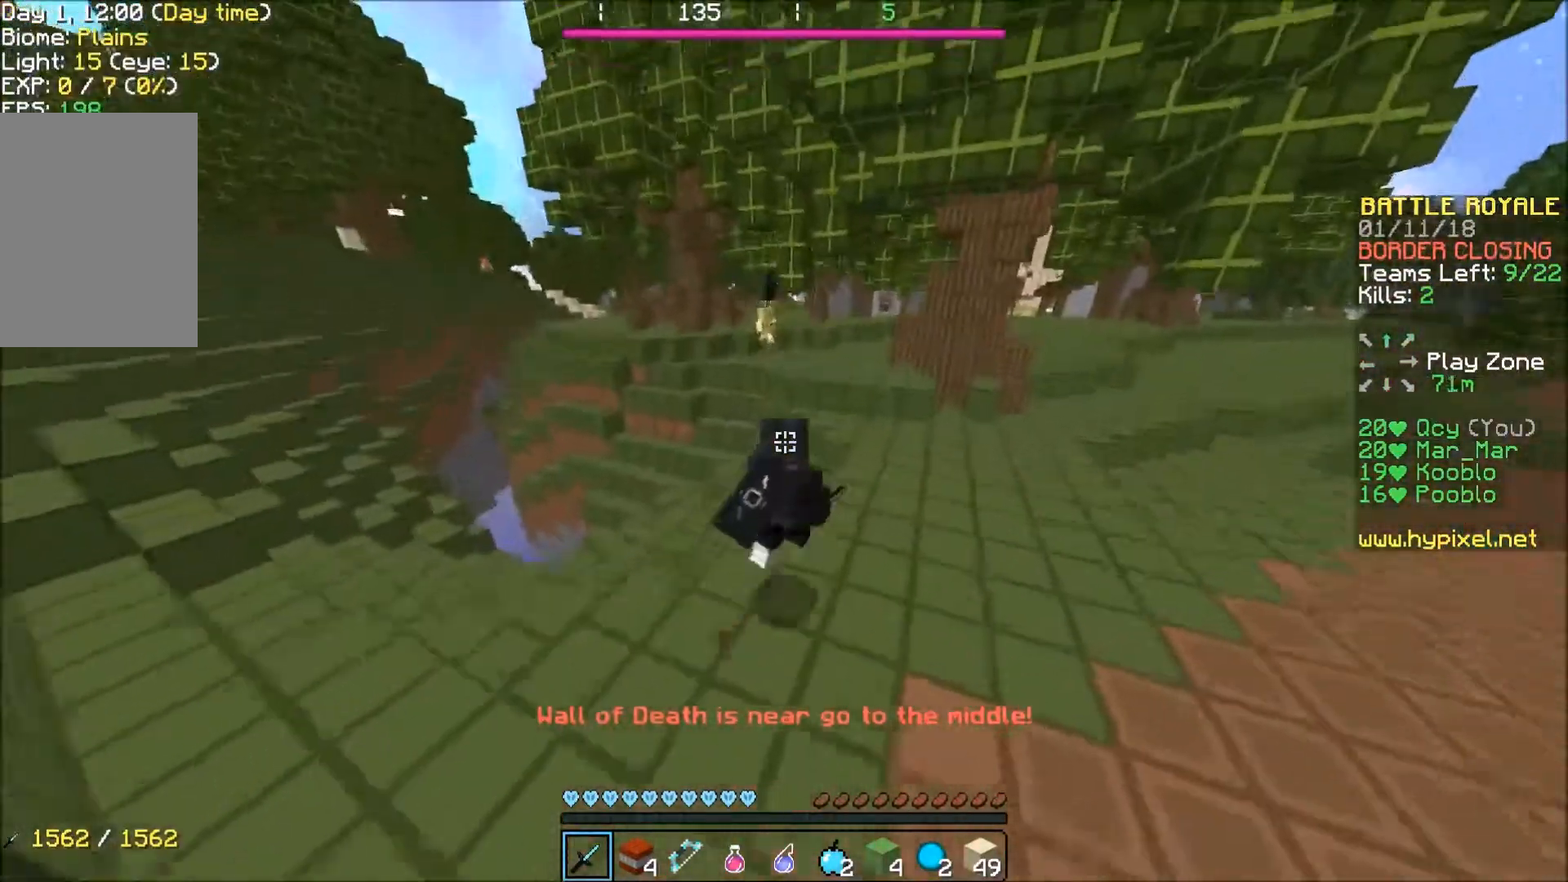
{"keys": ["a", "w"], "events": [[167, "w", "up"], [234, "a", "down"], [267, "d", "up"], [301, "w", "down"]]}
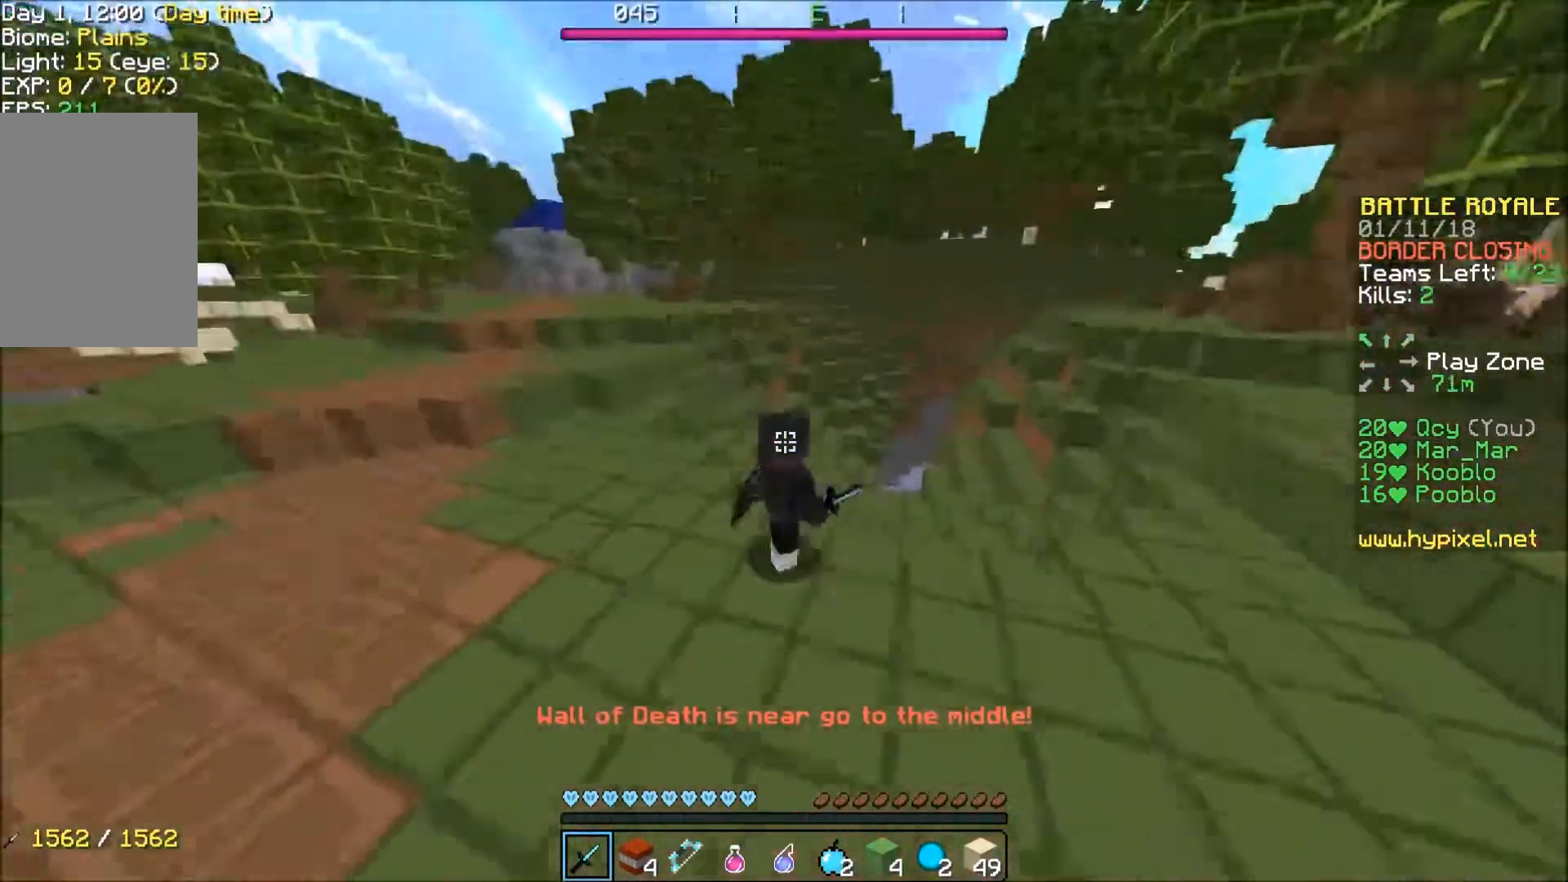
{"keys": ["a", "w"], "events": []}
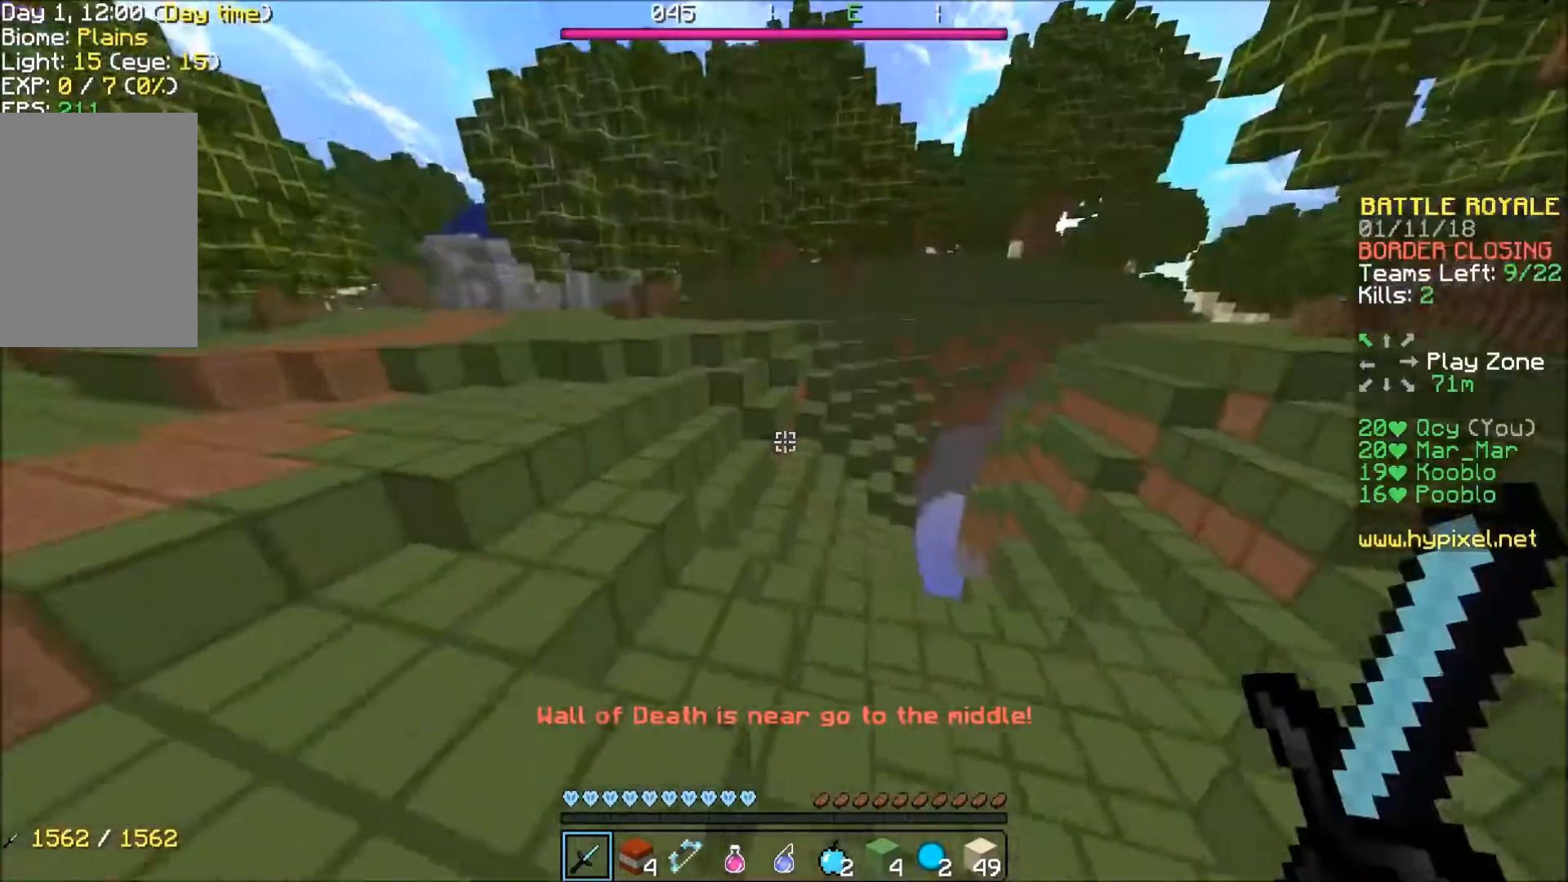
{"keys": ["a", "w"], "events": []}
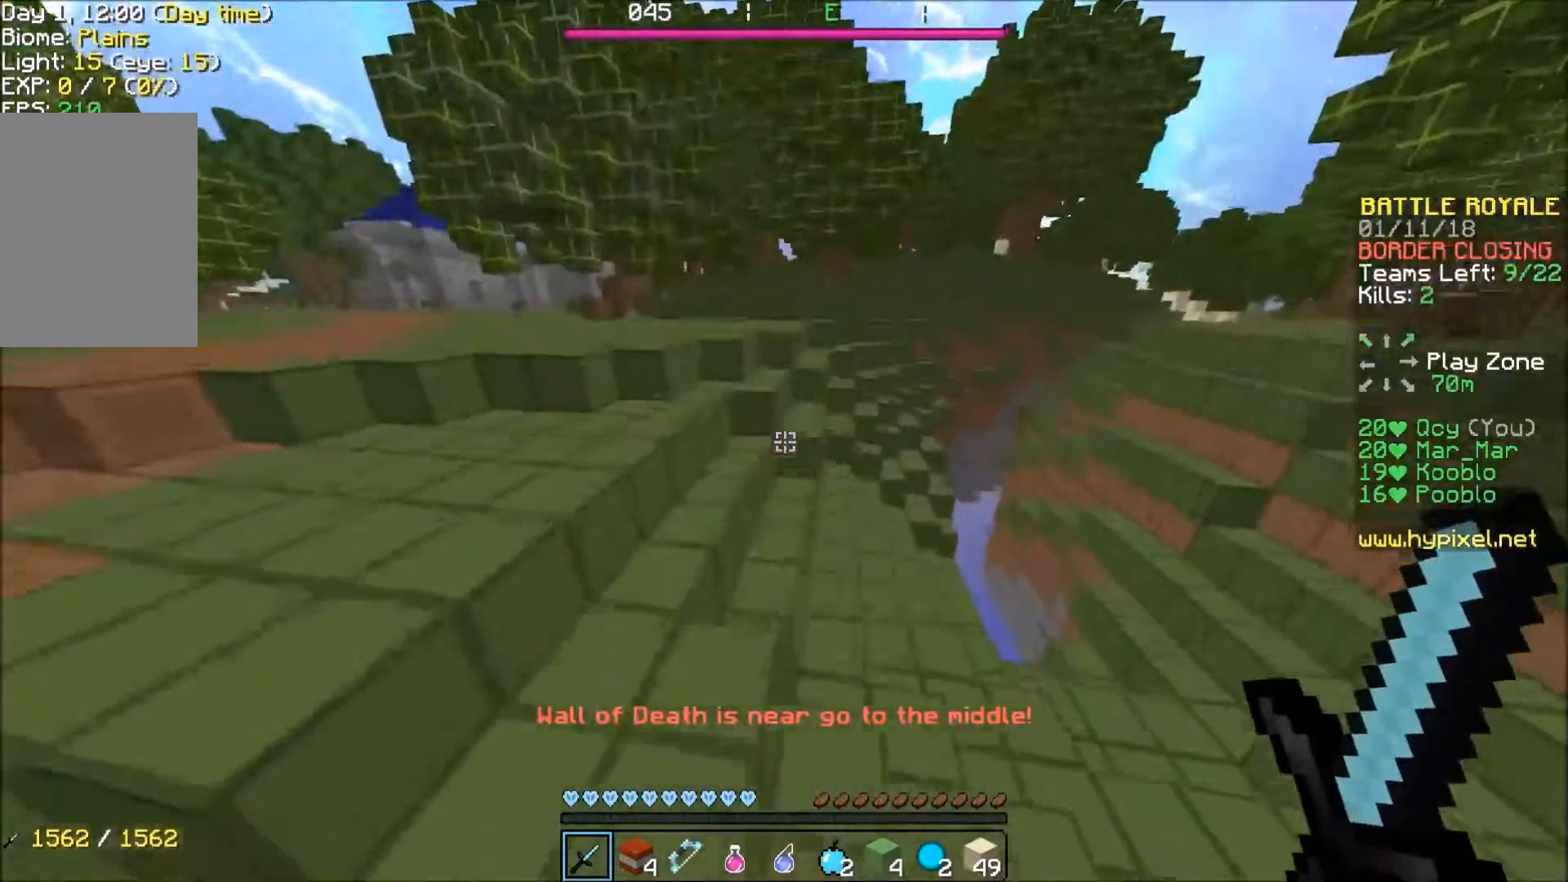
{"keys": ["w"], "events": [[500, "a", "up"]]}
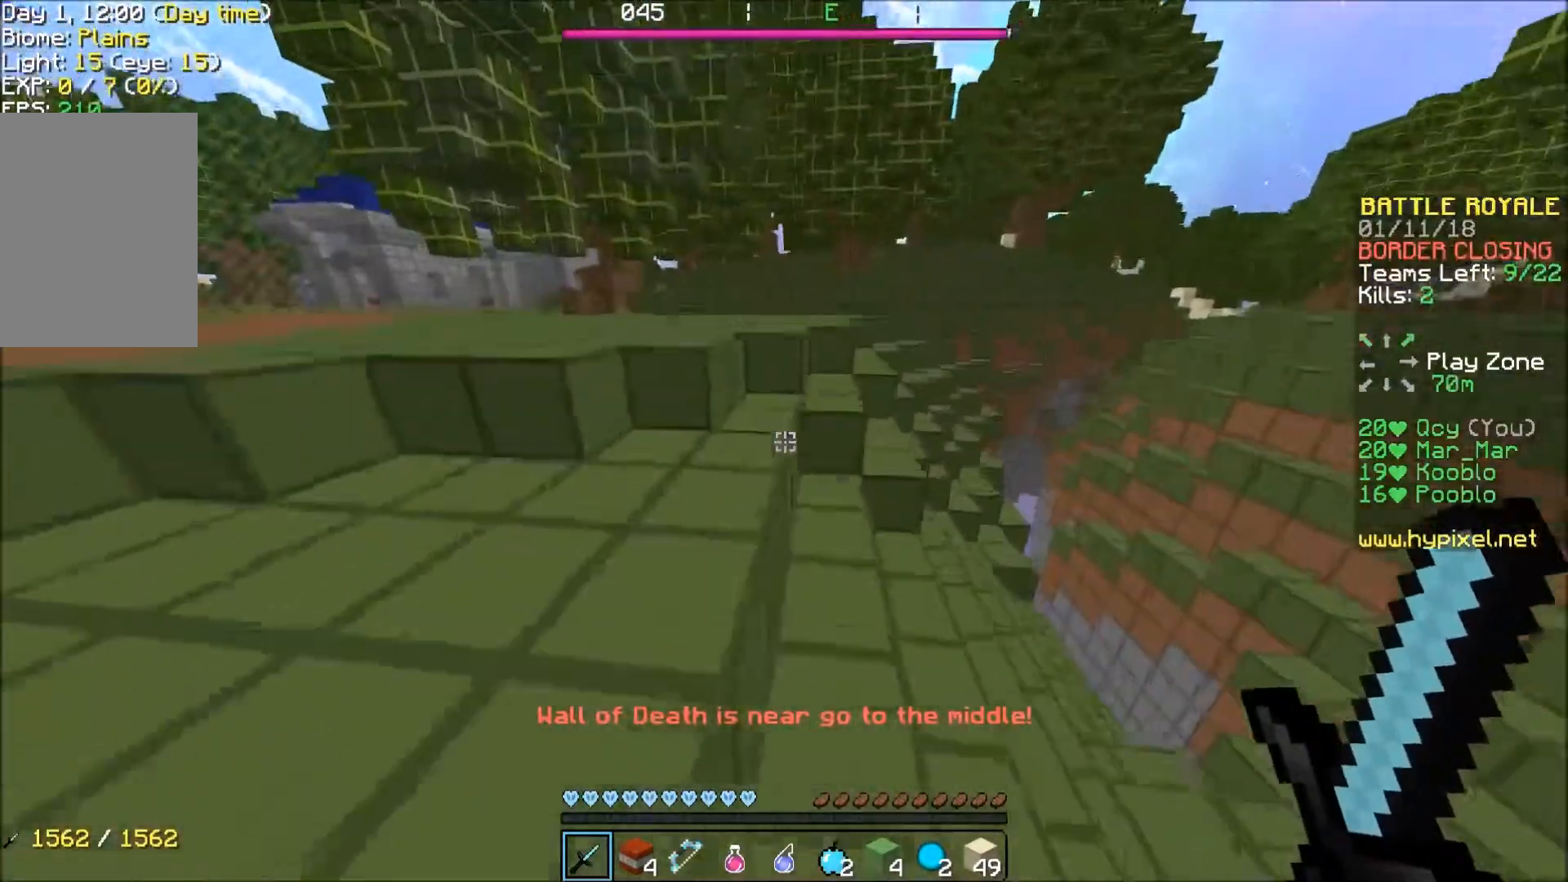
{"keys": ["w"], "events": []}
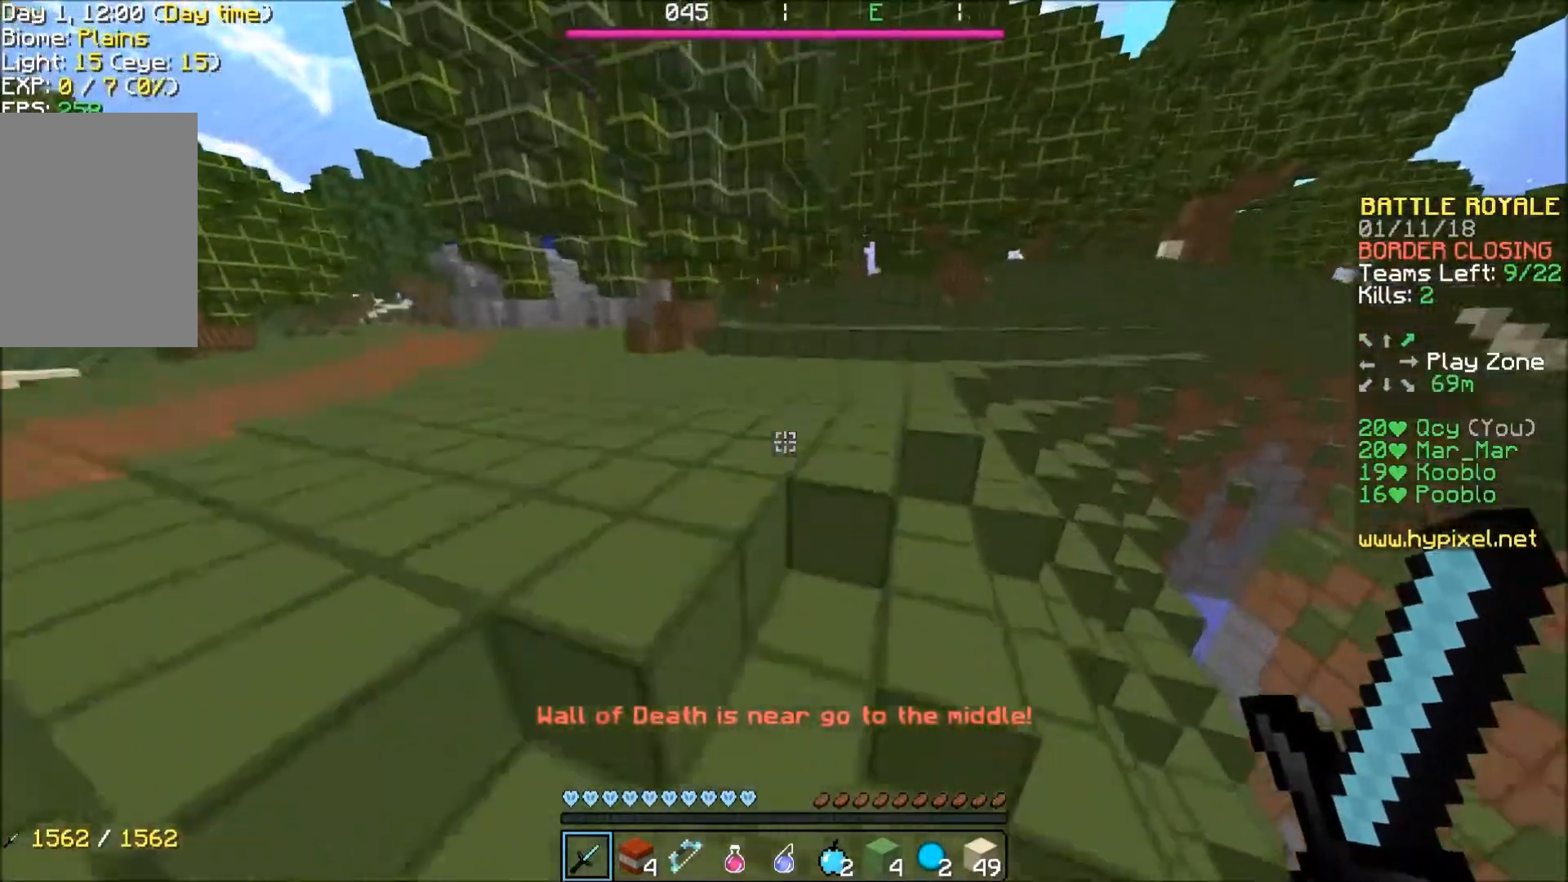
{"keys": ["w"], "events": []}
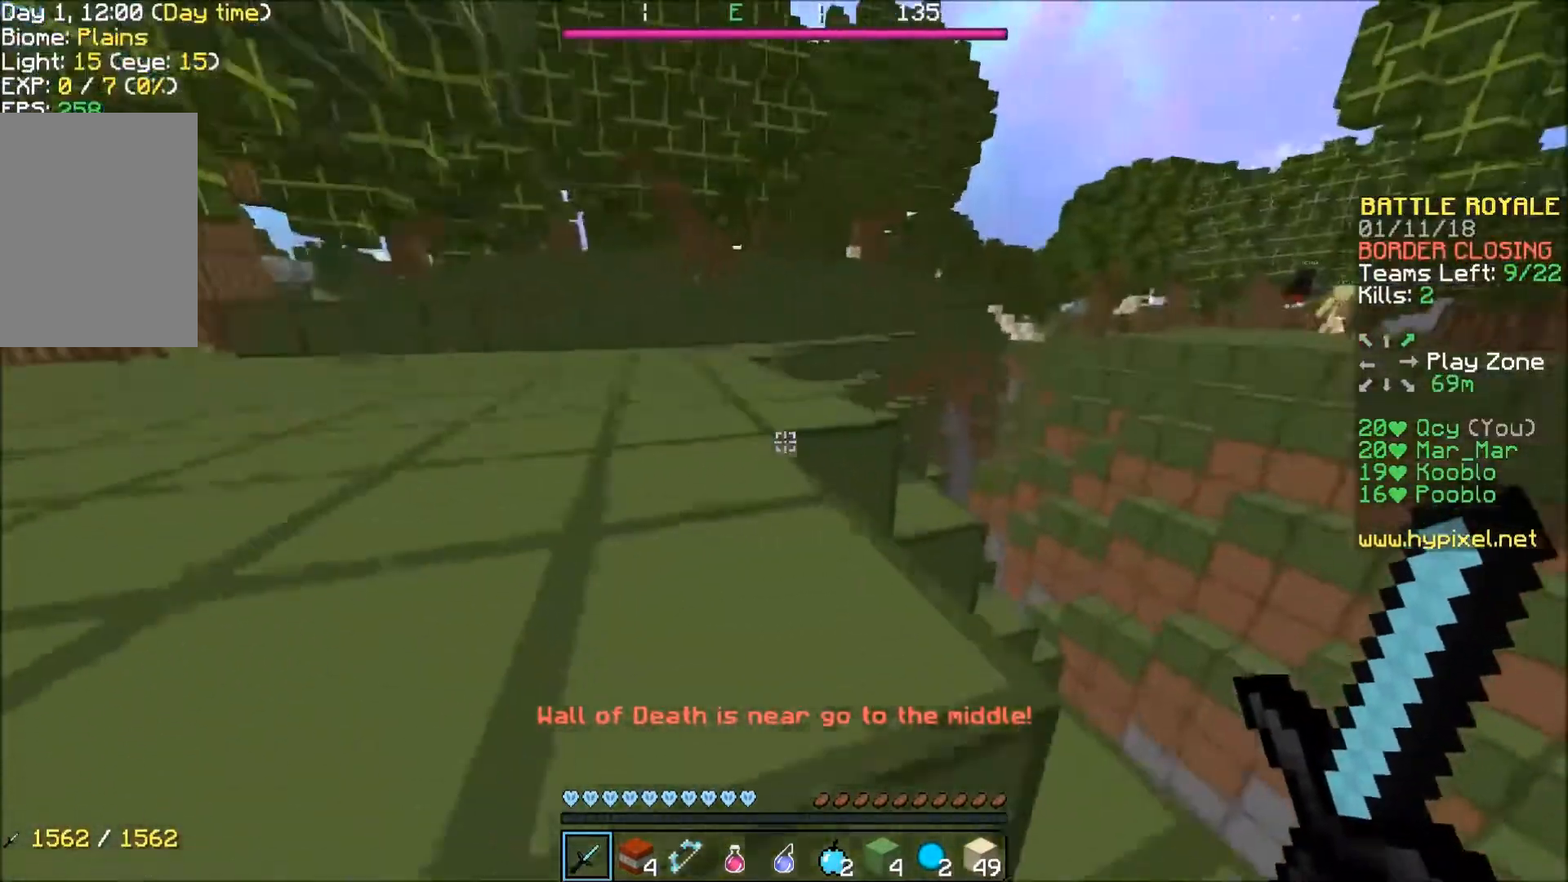
{"keys": ["w"], "events": [[167, "a", "down"], [401, "a", "up"]]}
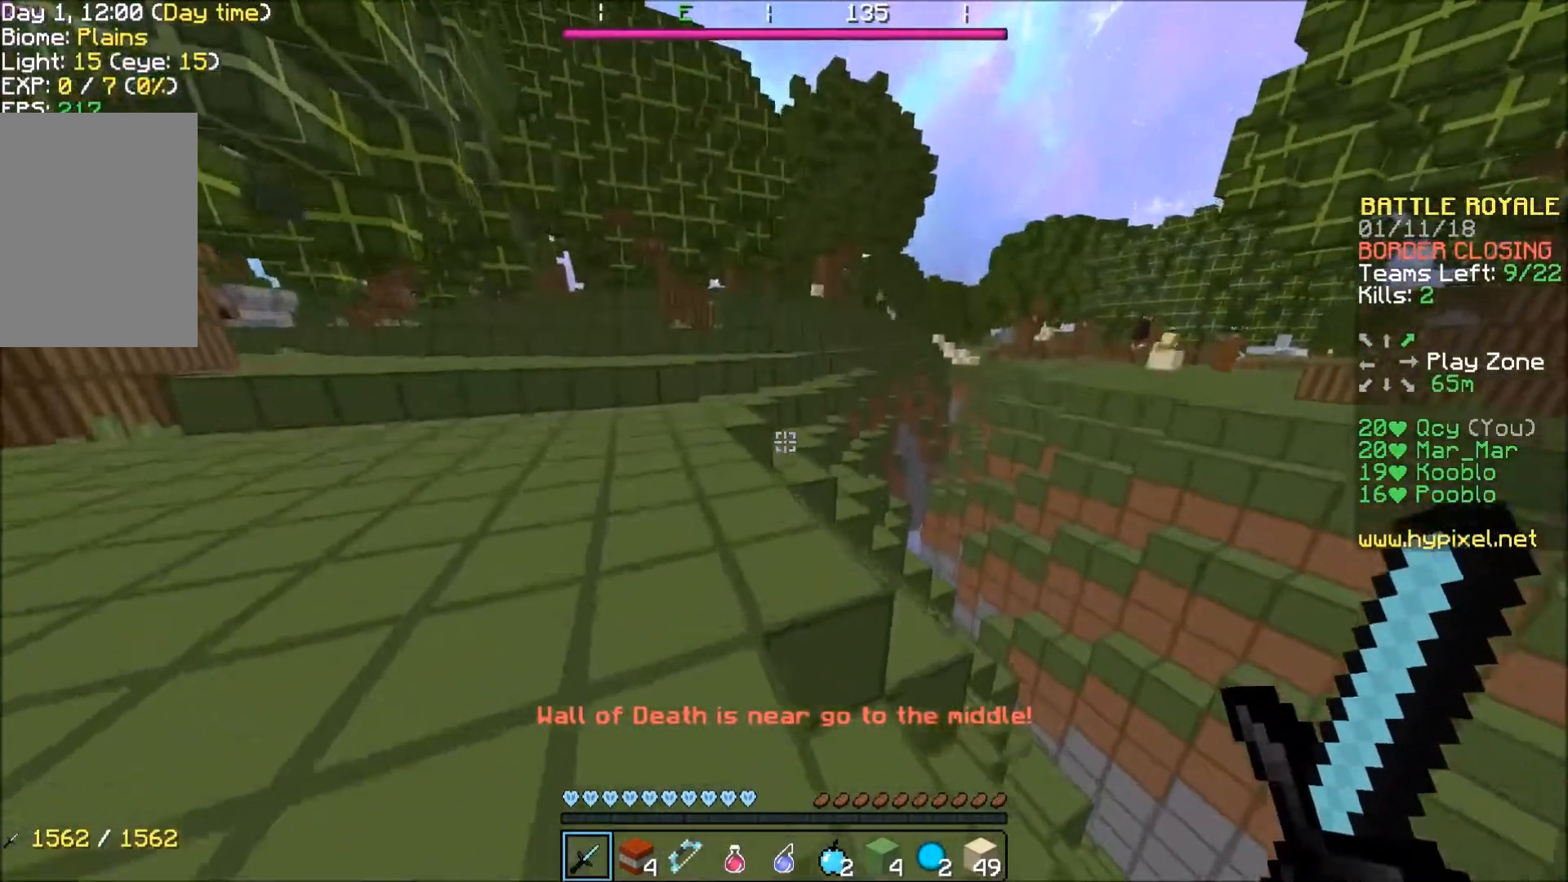
{"keys": ["w"], "events": [[167, "a", "down"], [400, "a", "up"]]}
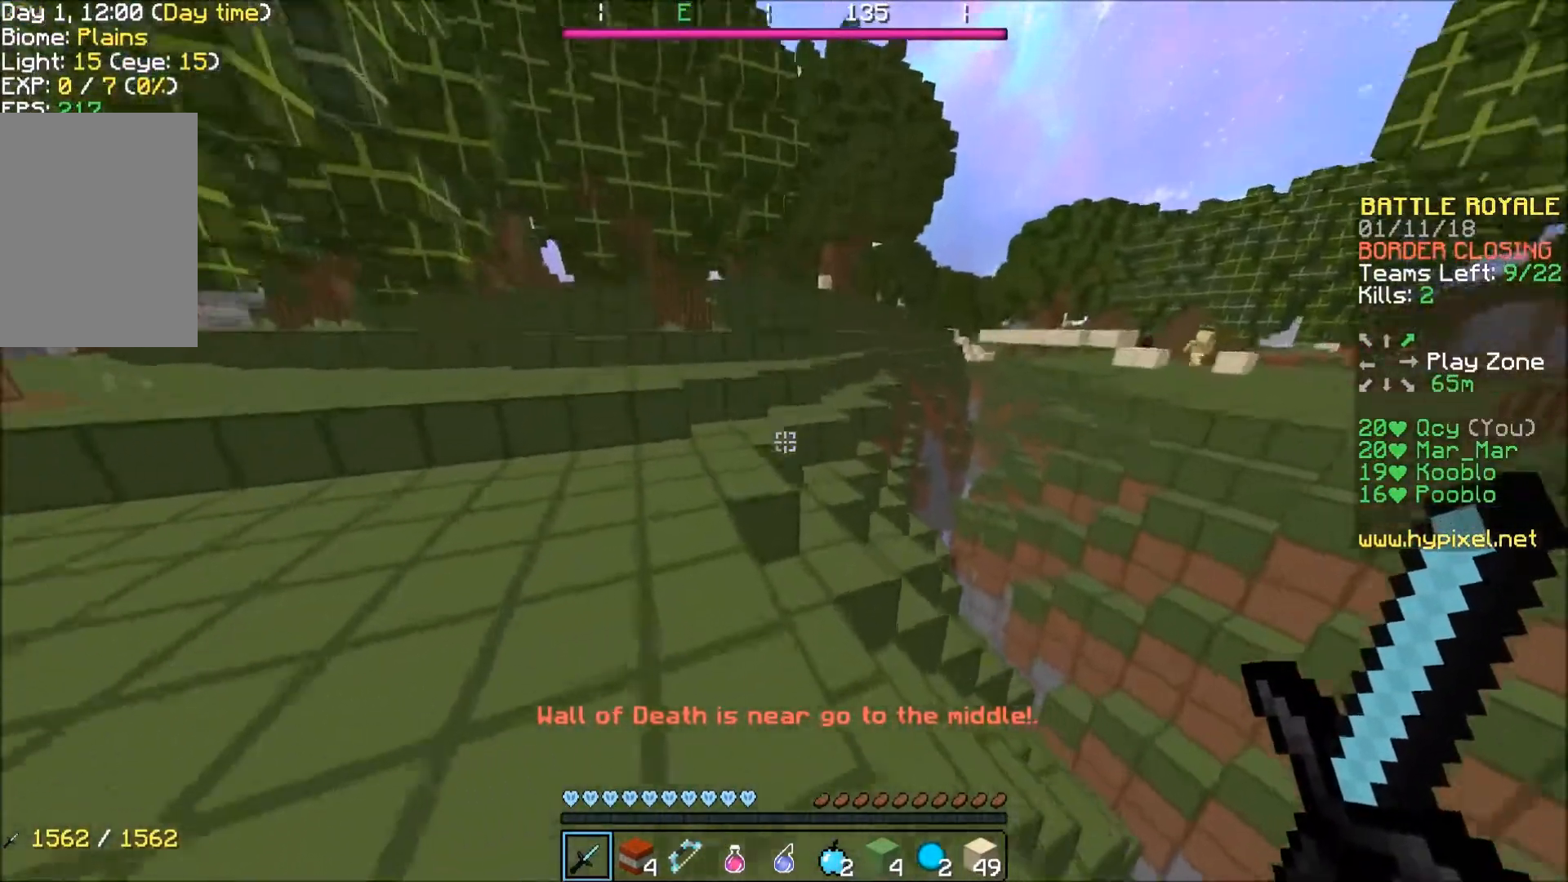
{"keys": ["w"], "events": [[67, "a", "down"], [334, "a", "up"]]}
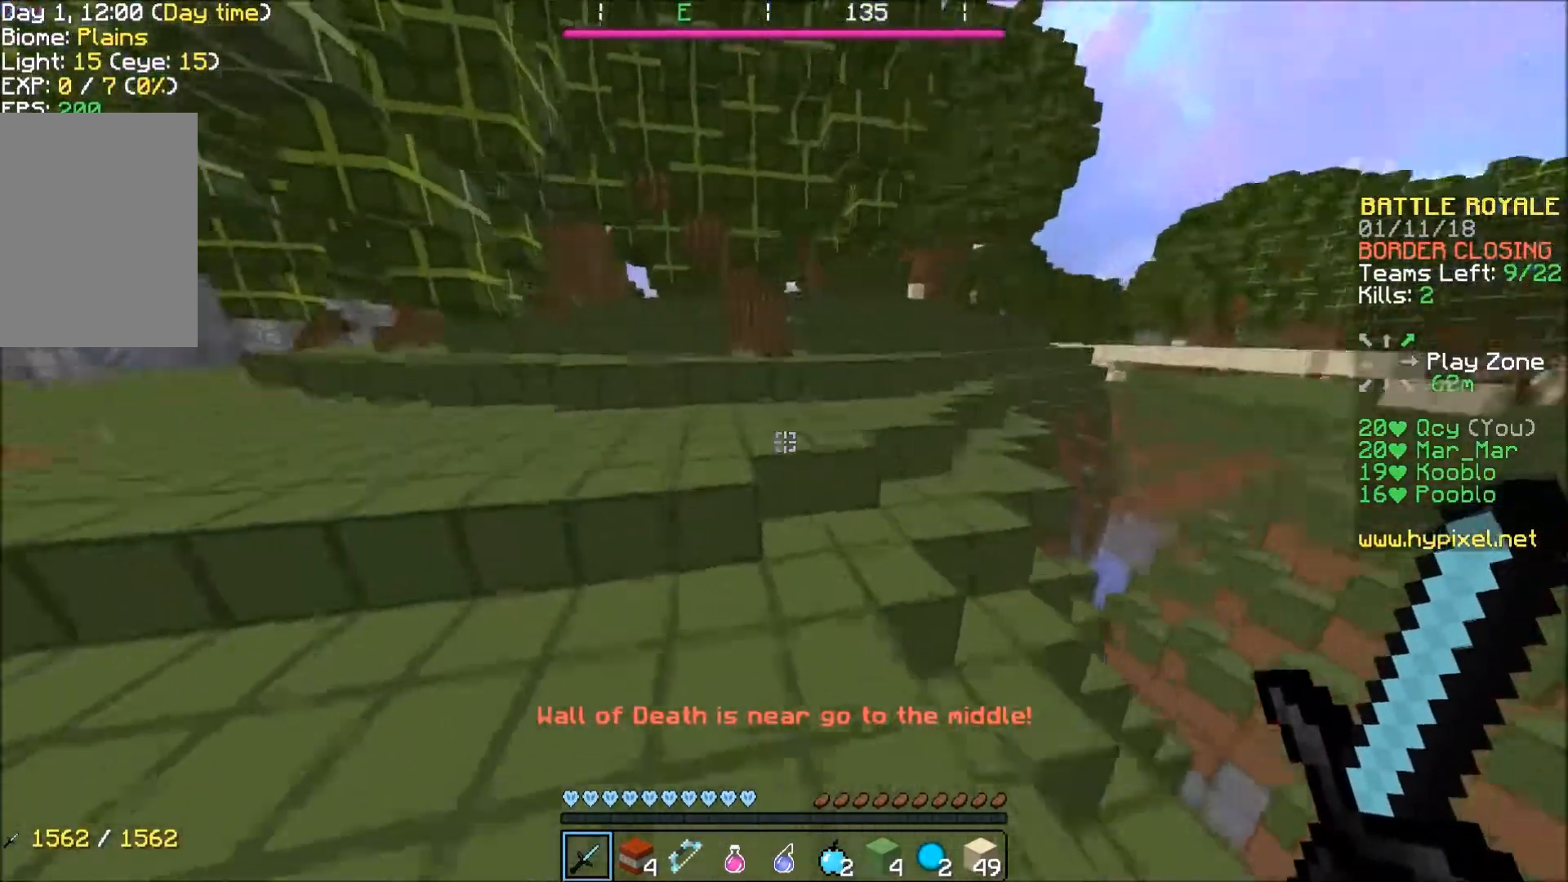
{"keys": ["w"], "events": [[233, "a", "down"], [400, "a", "up"]]}
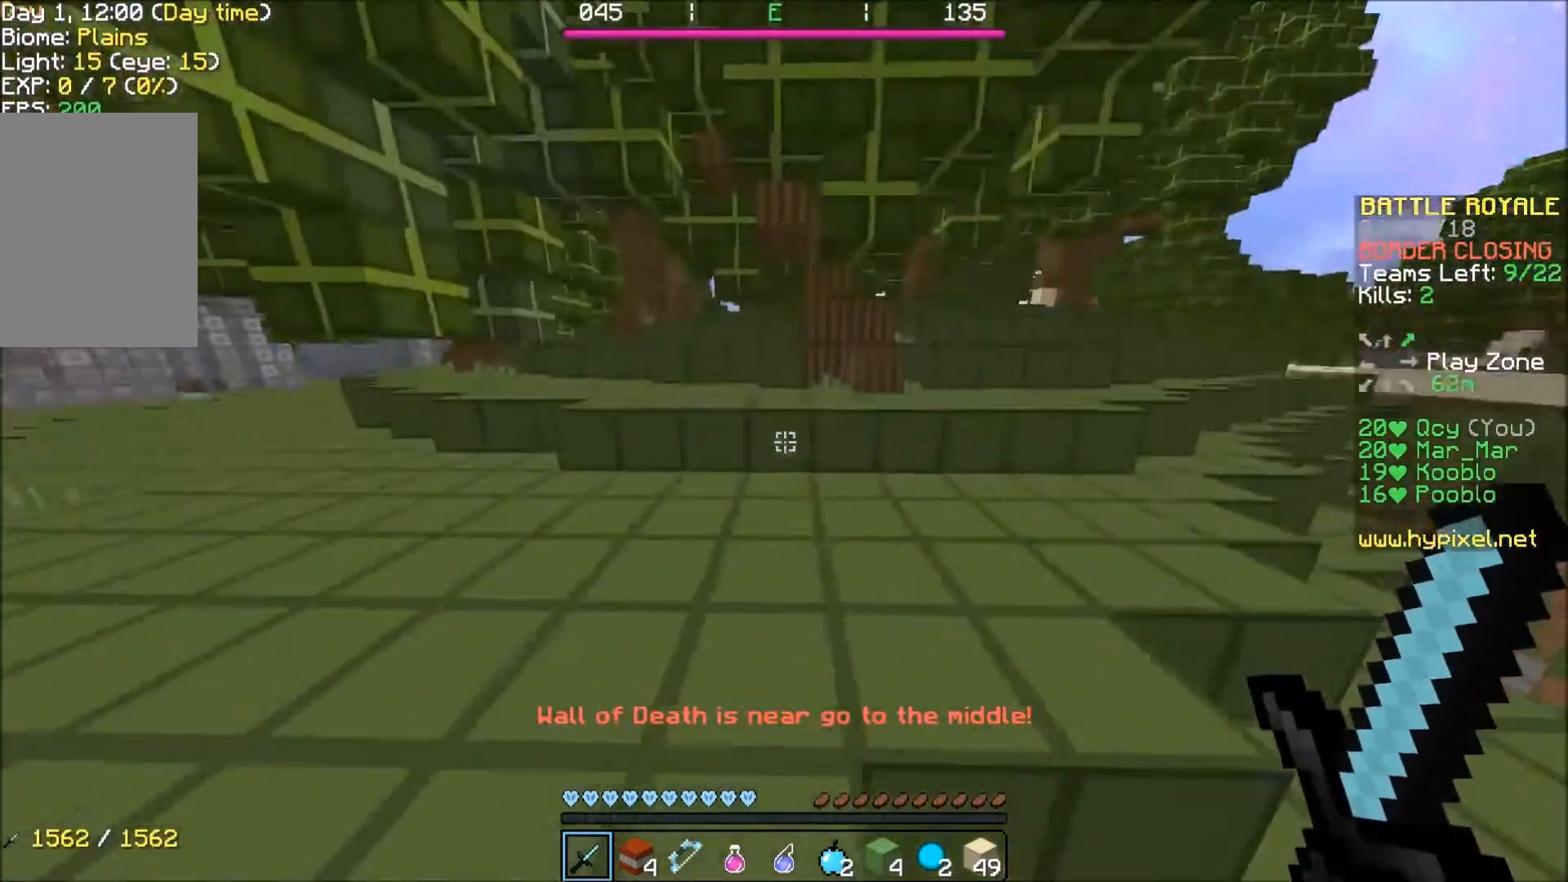
{"keys": ["w"], "events": []}
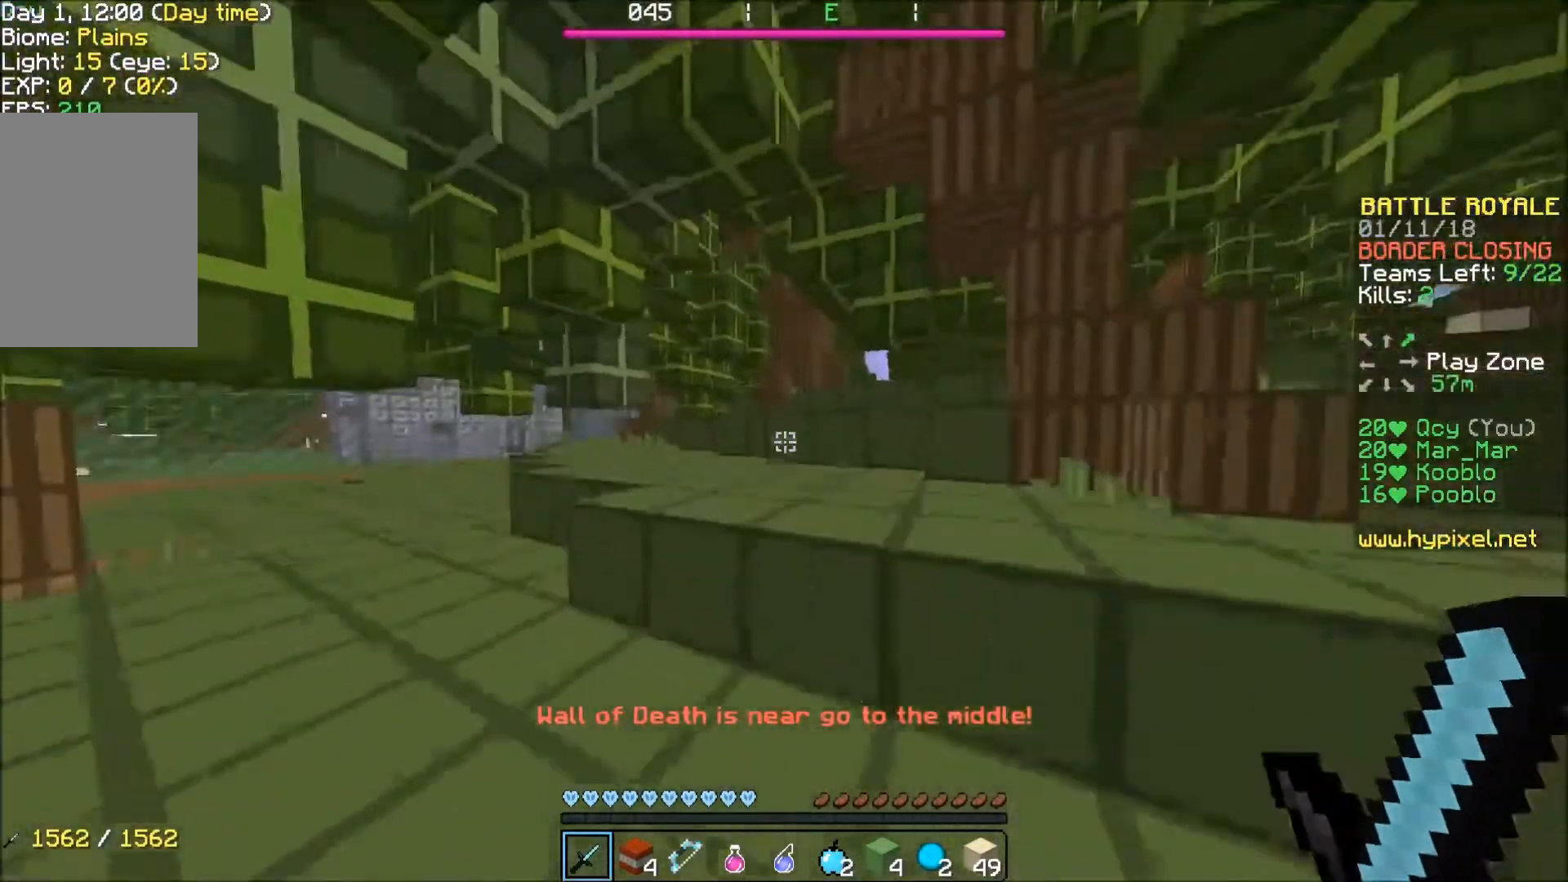
{"keys": ["a", "w"], "events": [[367, "a", "down"]]}
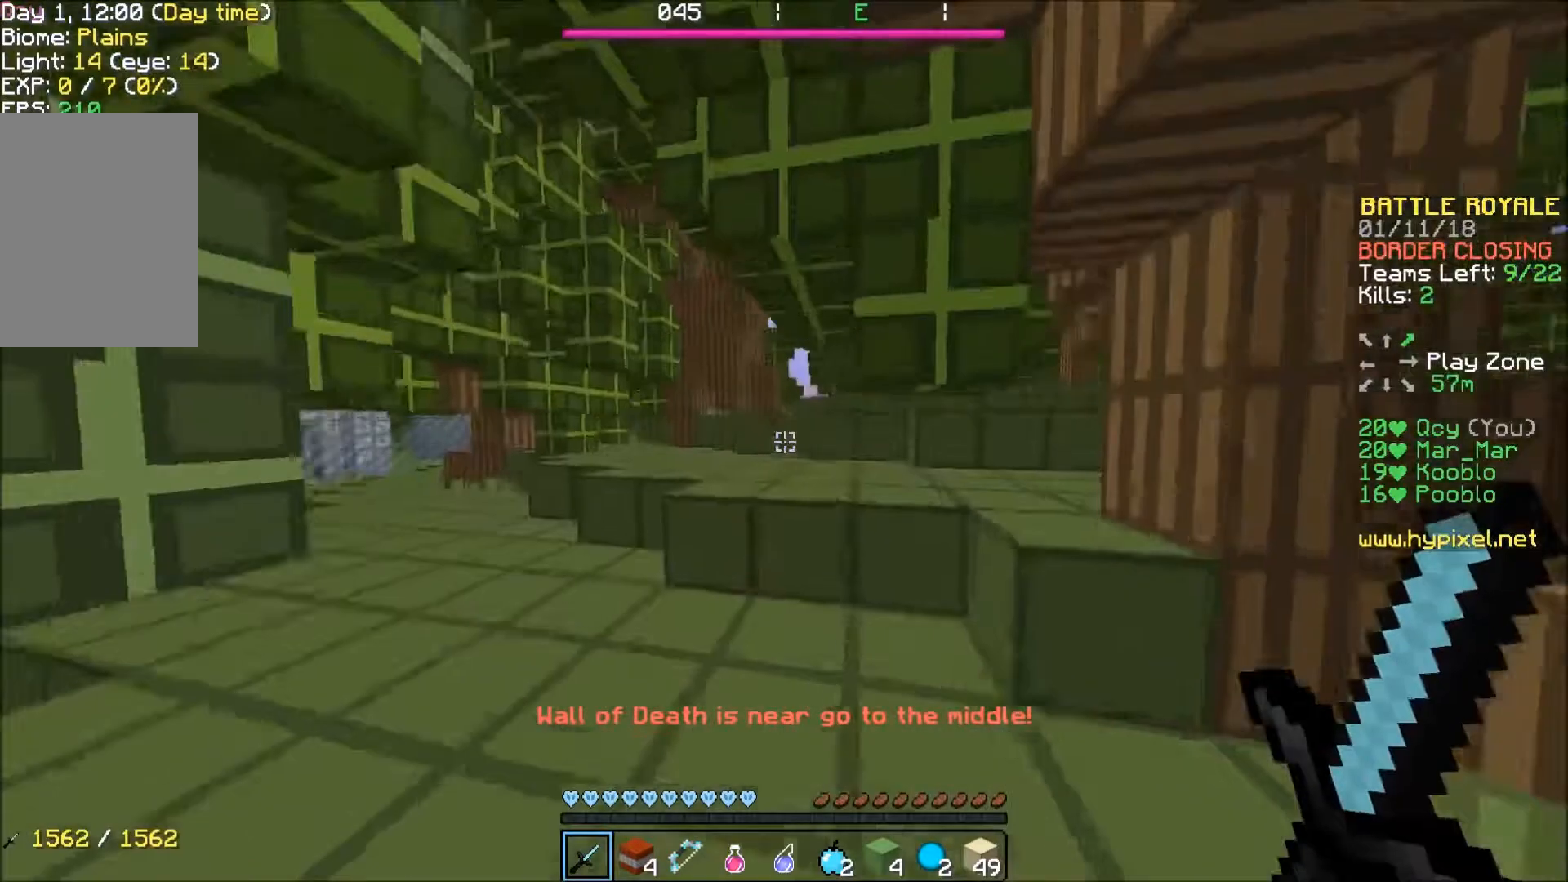
{"keys": ["w"], "events": [[301, "a", "up"]]}
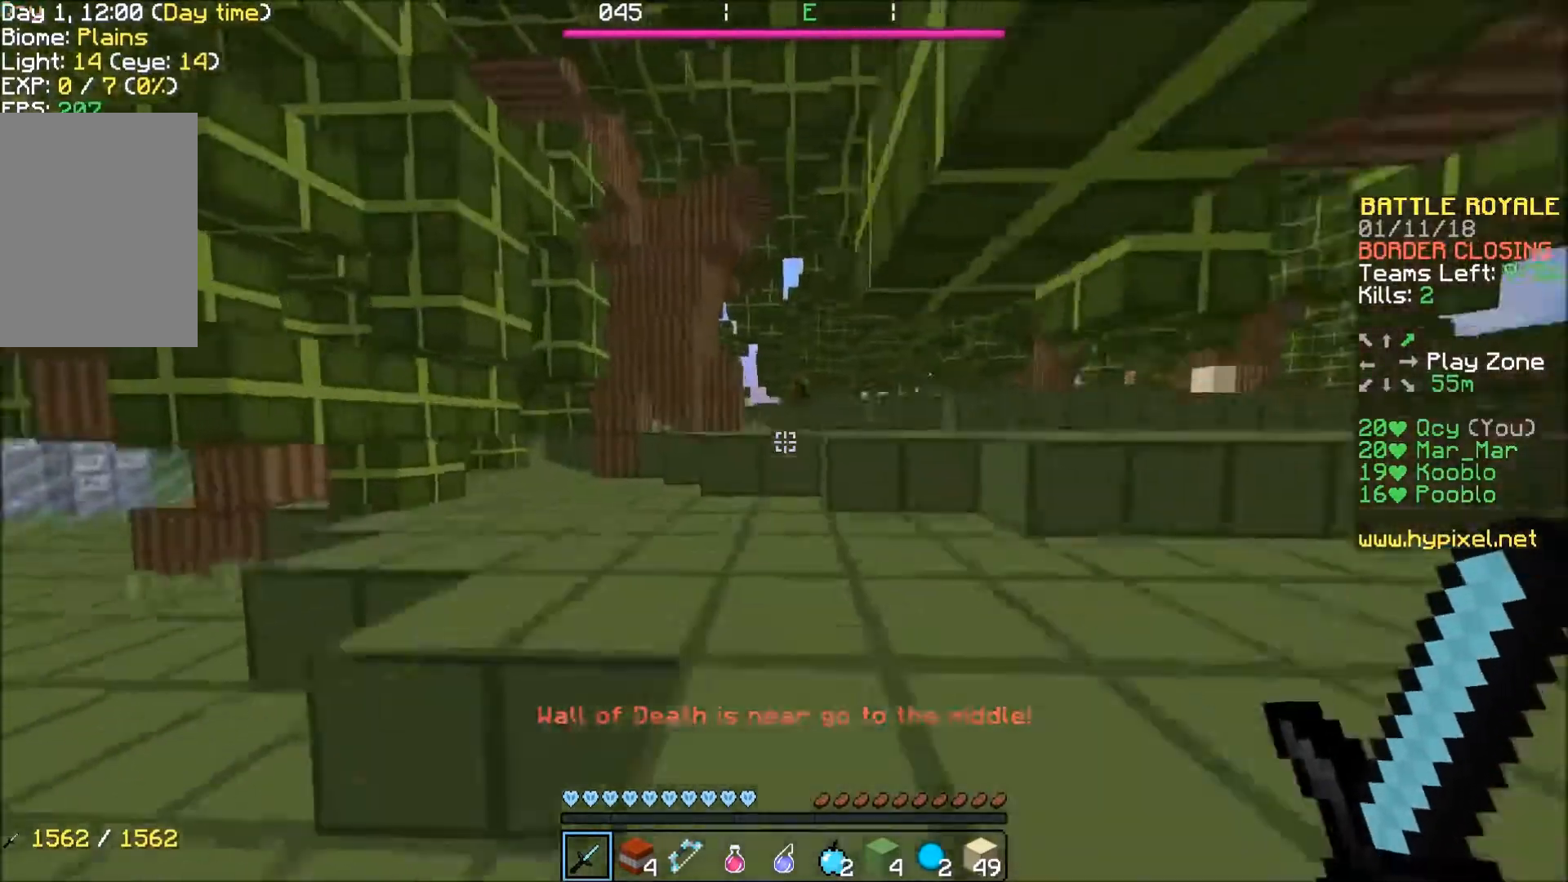
{"keys": ["w"], "events": []}
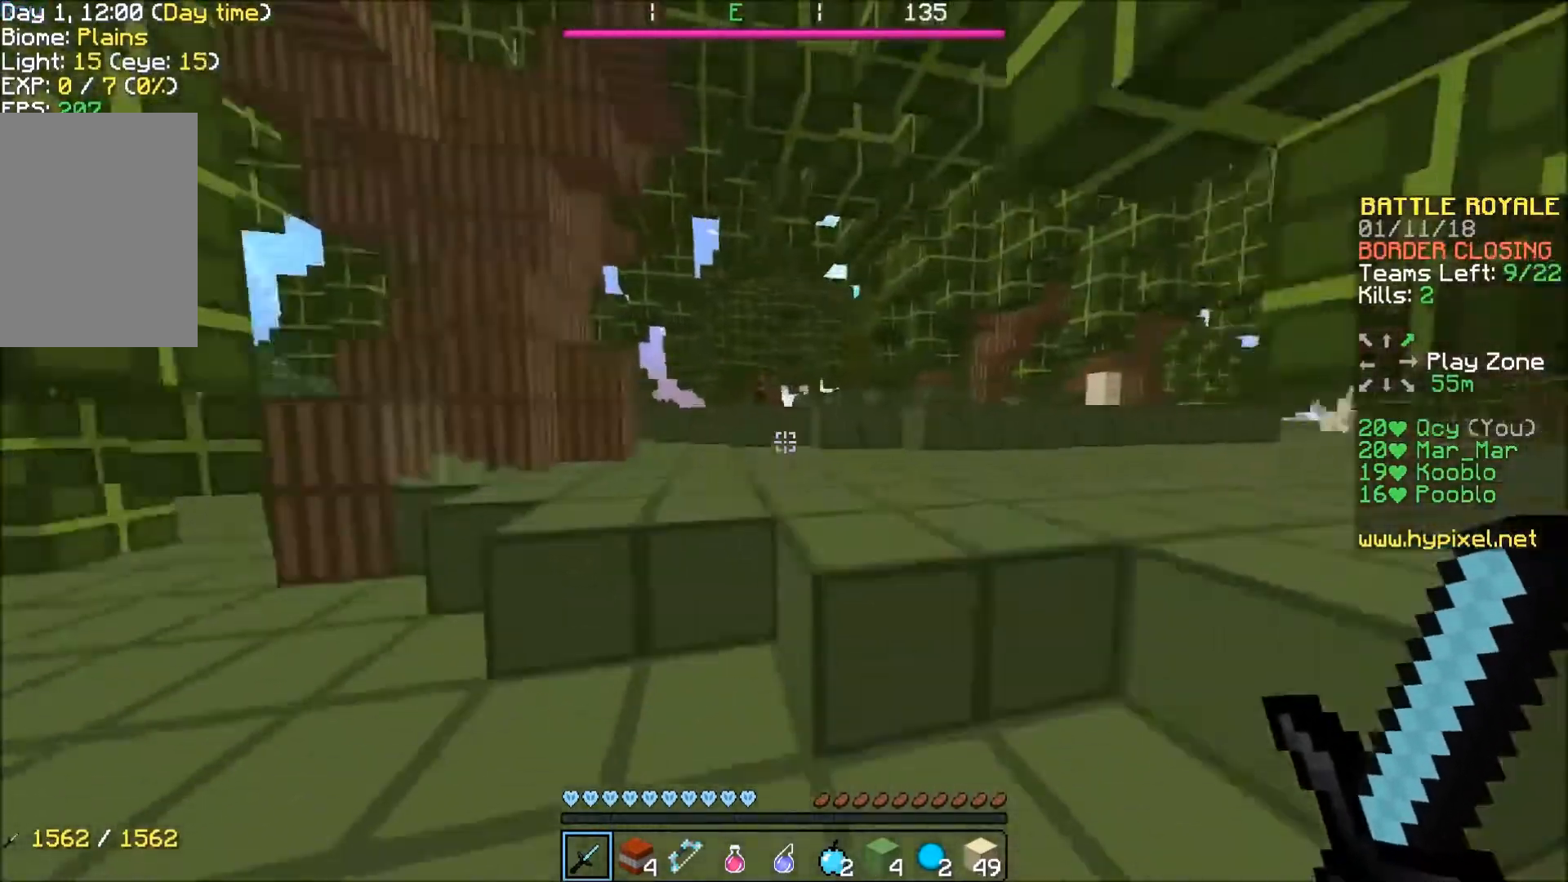
{"keys": ["w"], "events": []}
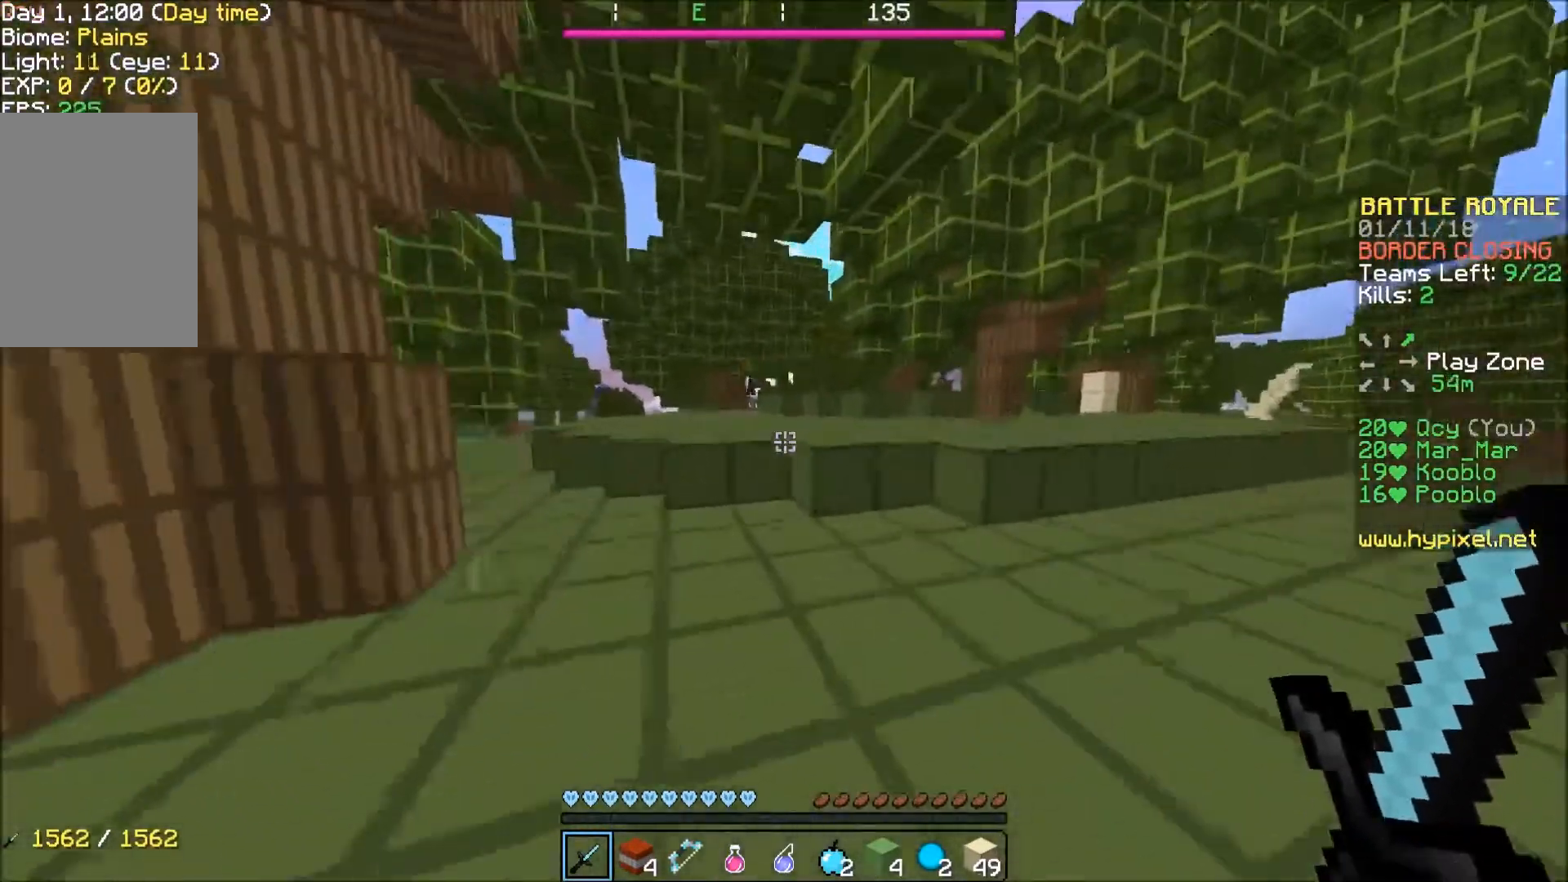
{"keys": ["w"], "events": []}
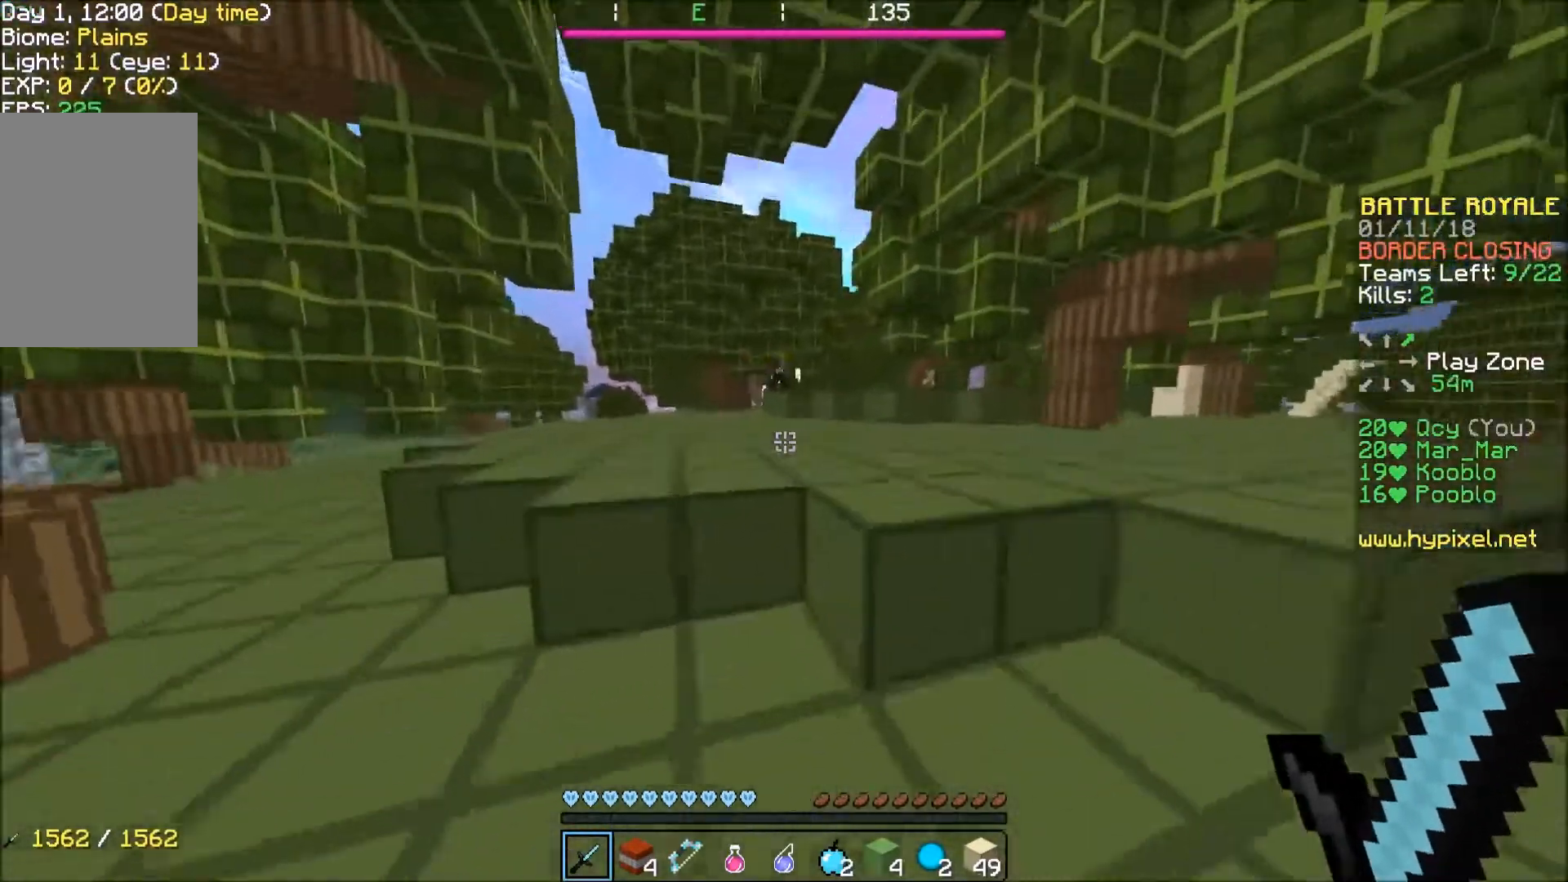
{"keys": ["w"], "events": []}